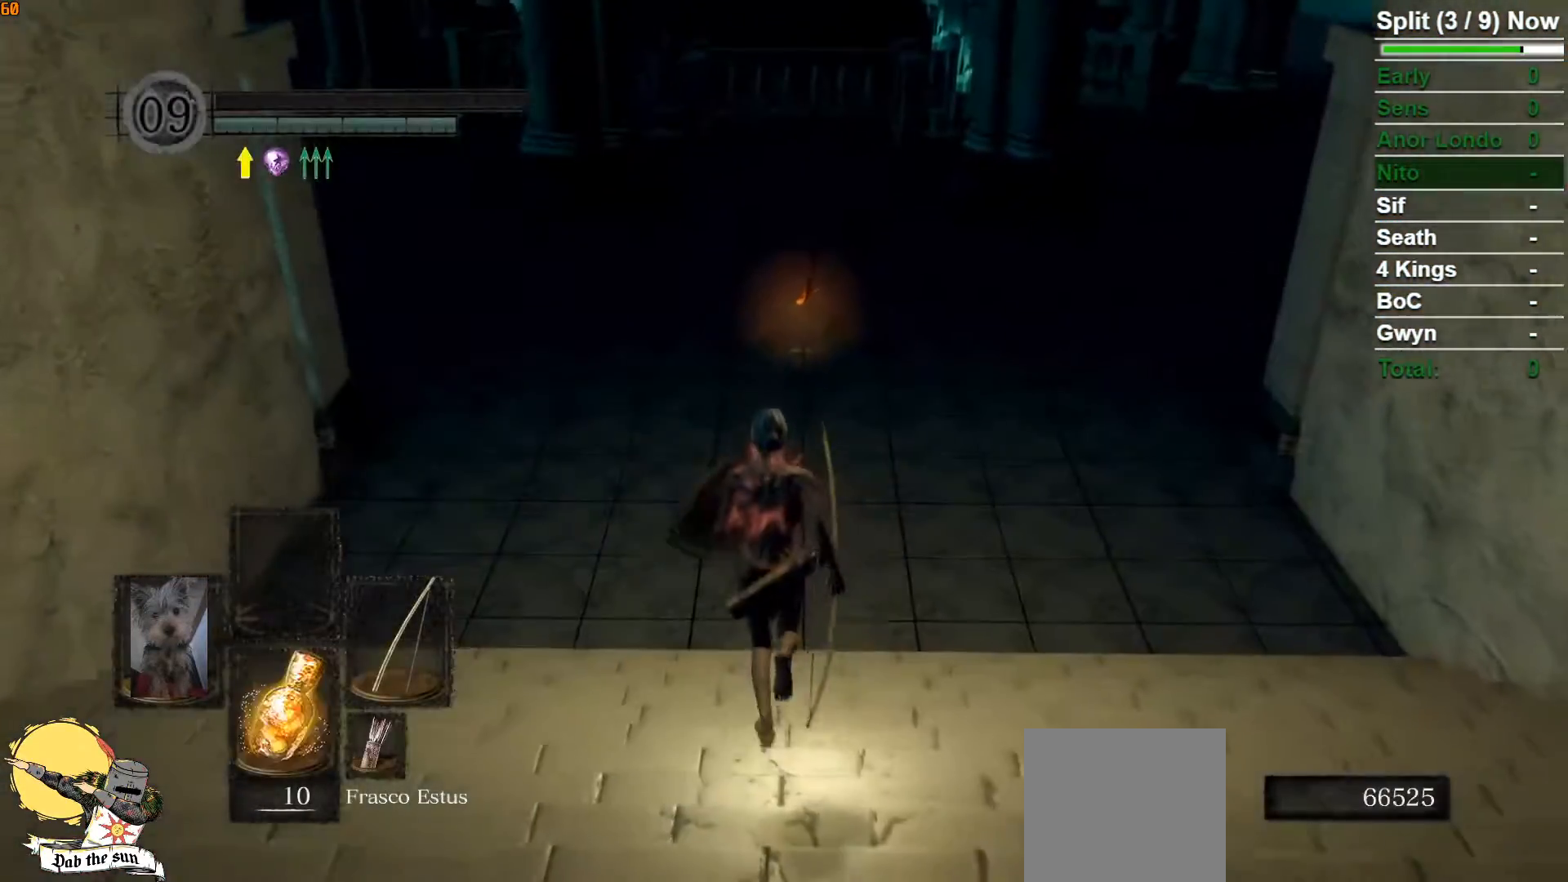
Gameplay with a controller (Xbox layout); each line is a JSON object with the inputs held at the frame after it. "events" lists button and stick changes between this image and that frame as [ms after this image, input, new state], when the widget could be followed in between.
{"buttons": ["B"], "left_stick": "up", "right_stick": "center", "events": [[117, "A", "down"], [133, "A", "up"], [367, "DPAD_RIGHT", "down"], [467, "DPAD_RIGHT", "up"]]}
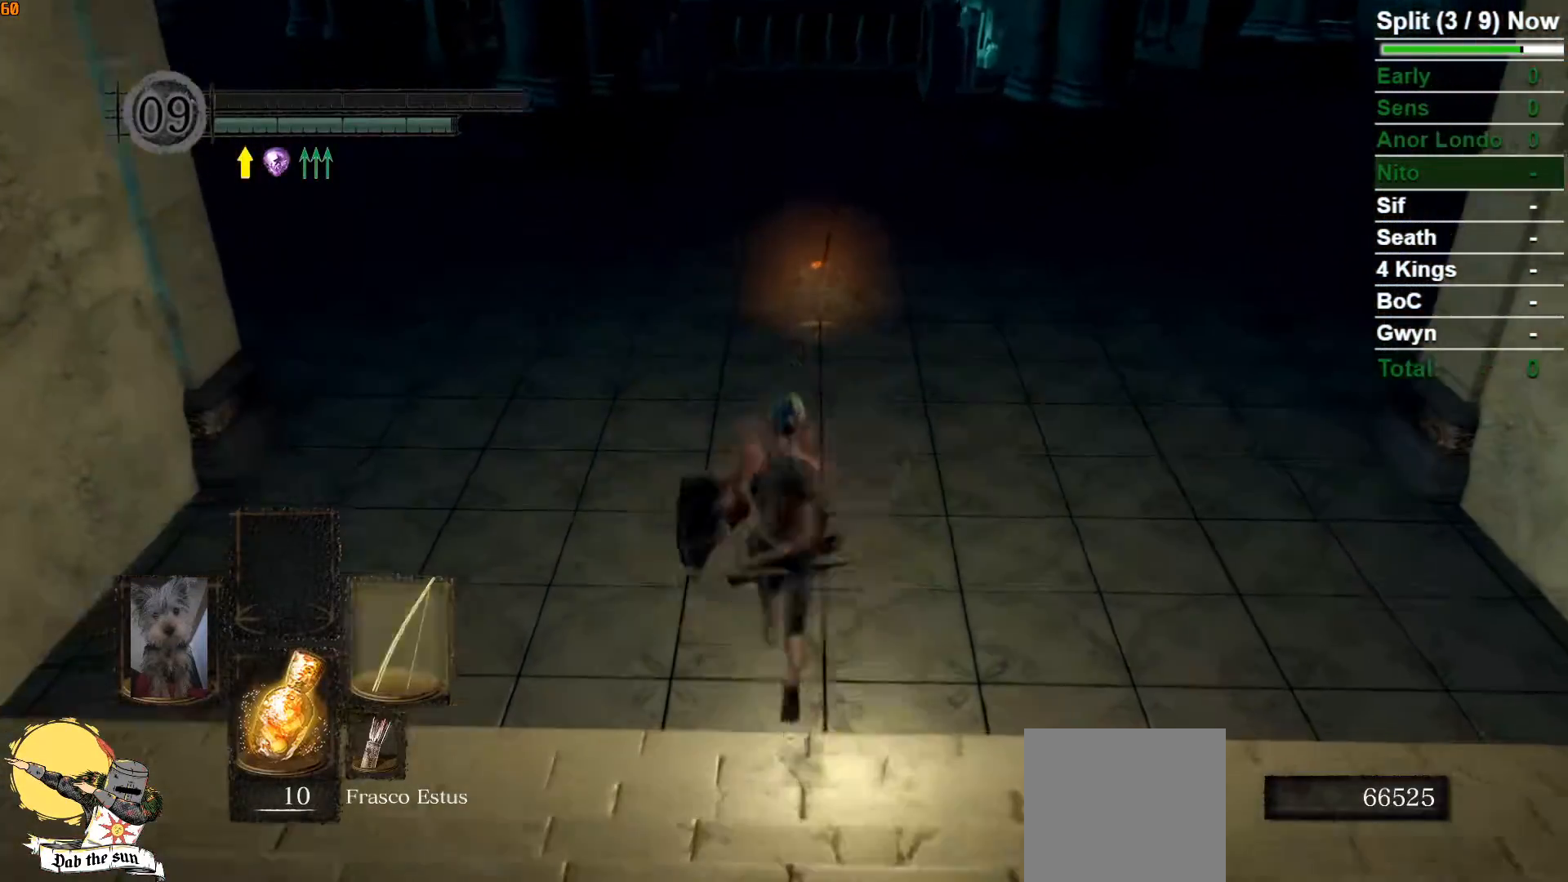
{"buttons": ["B"], "left_stick": "up", "right_stick": "center", "events": [[367, "right_stick", "down"], [483, "right_stick", "center"]]}
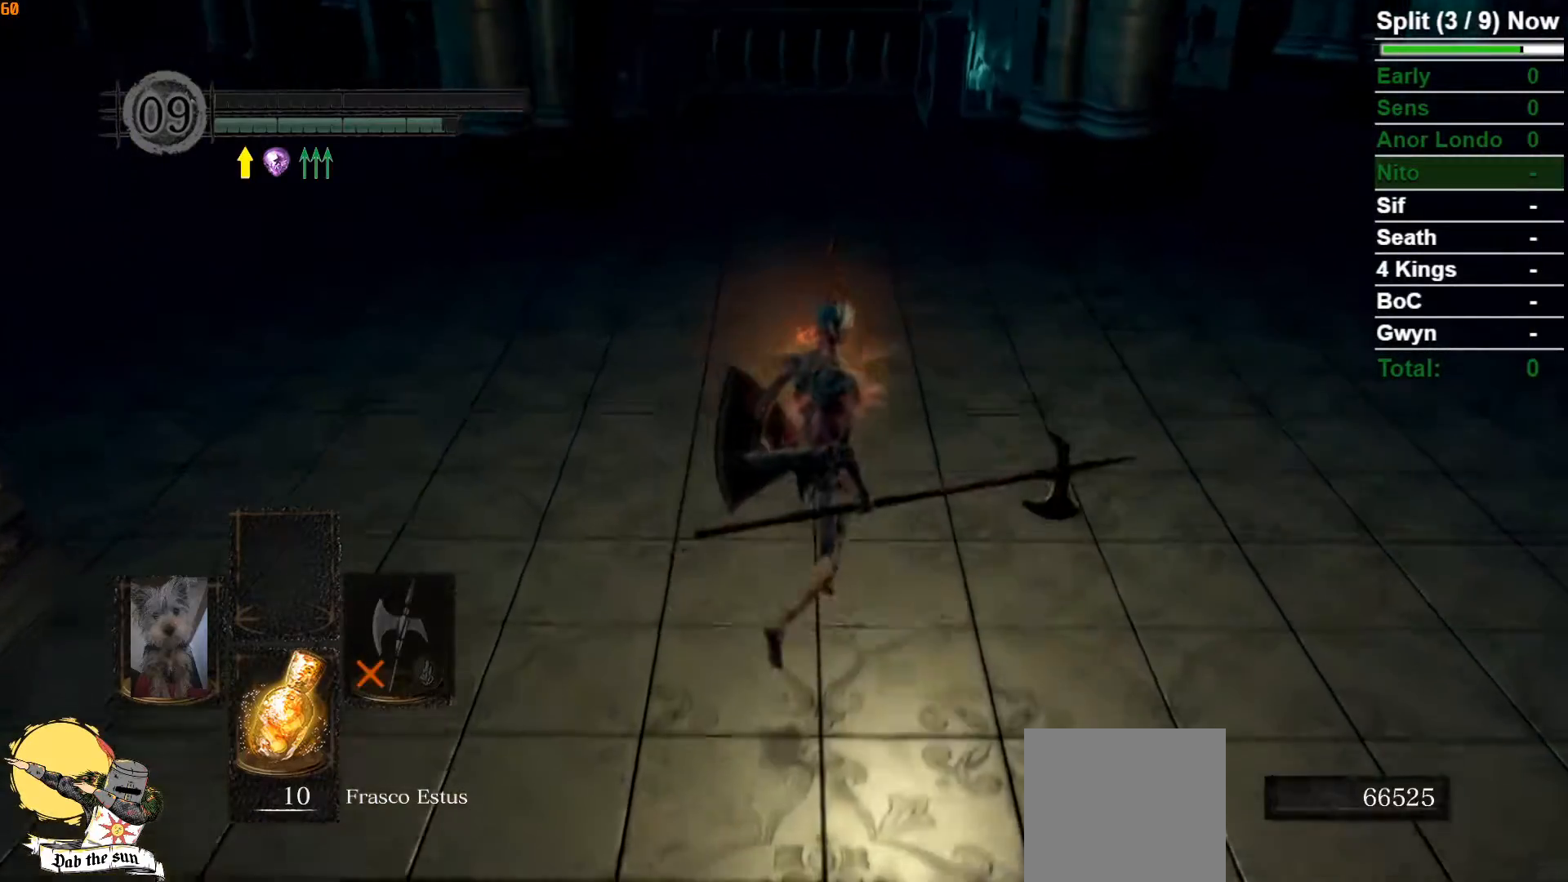
{"buttons": [], "left_stick": "center", "right_stick": "center"}
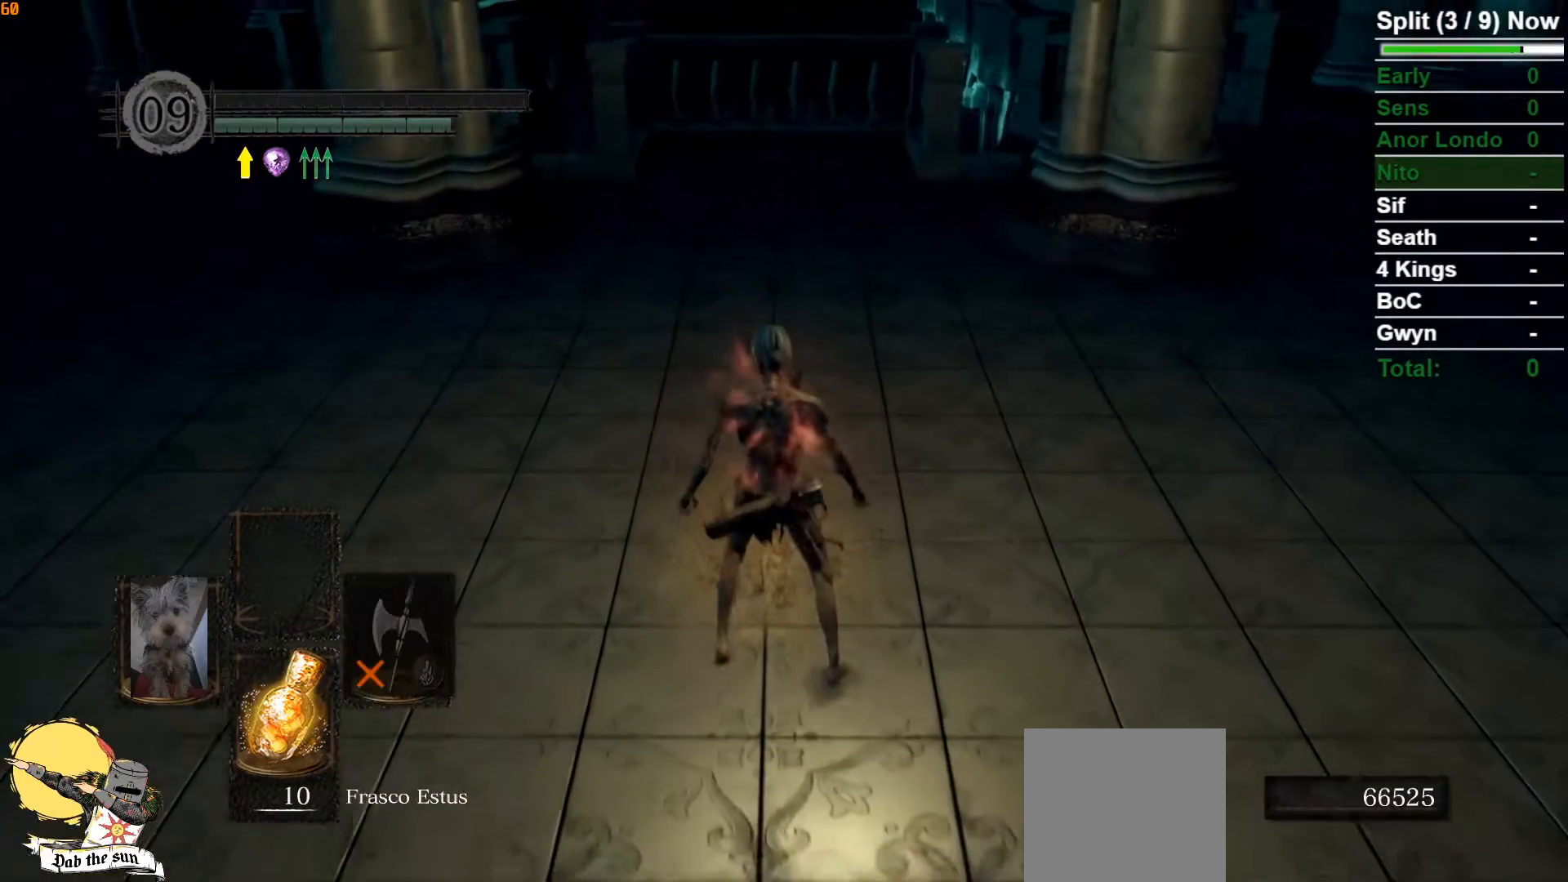
{"buttons": [], "left_stick": "center", "right_stick": "center", "events": []}
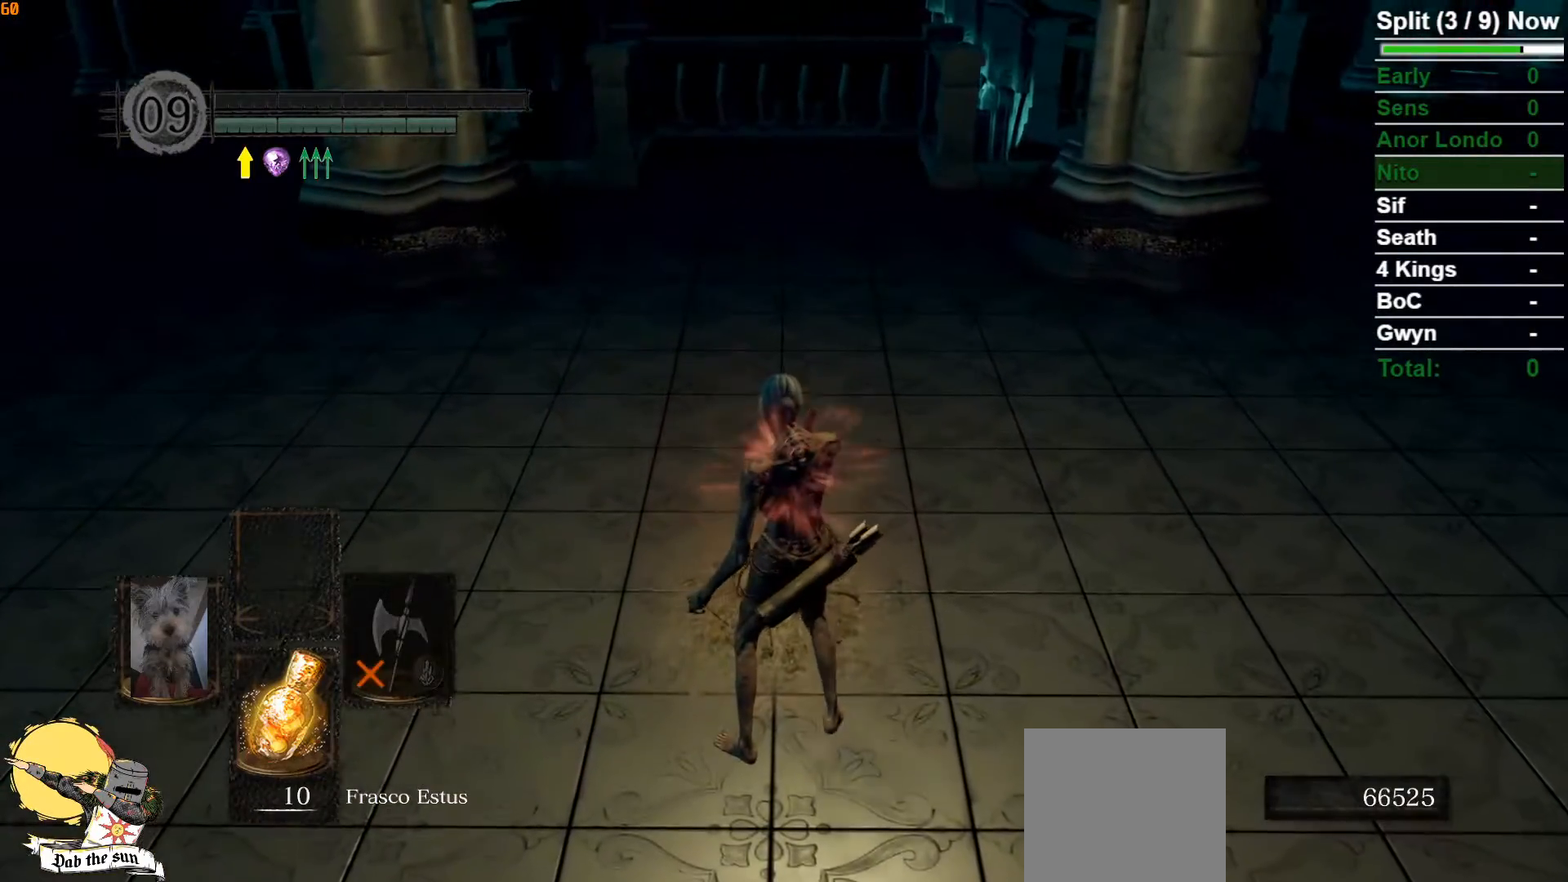
{"buttons": [], "left_stick": "center", "right_stick": "center", "events": []}
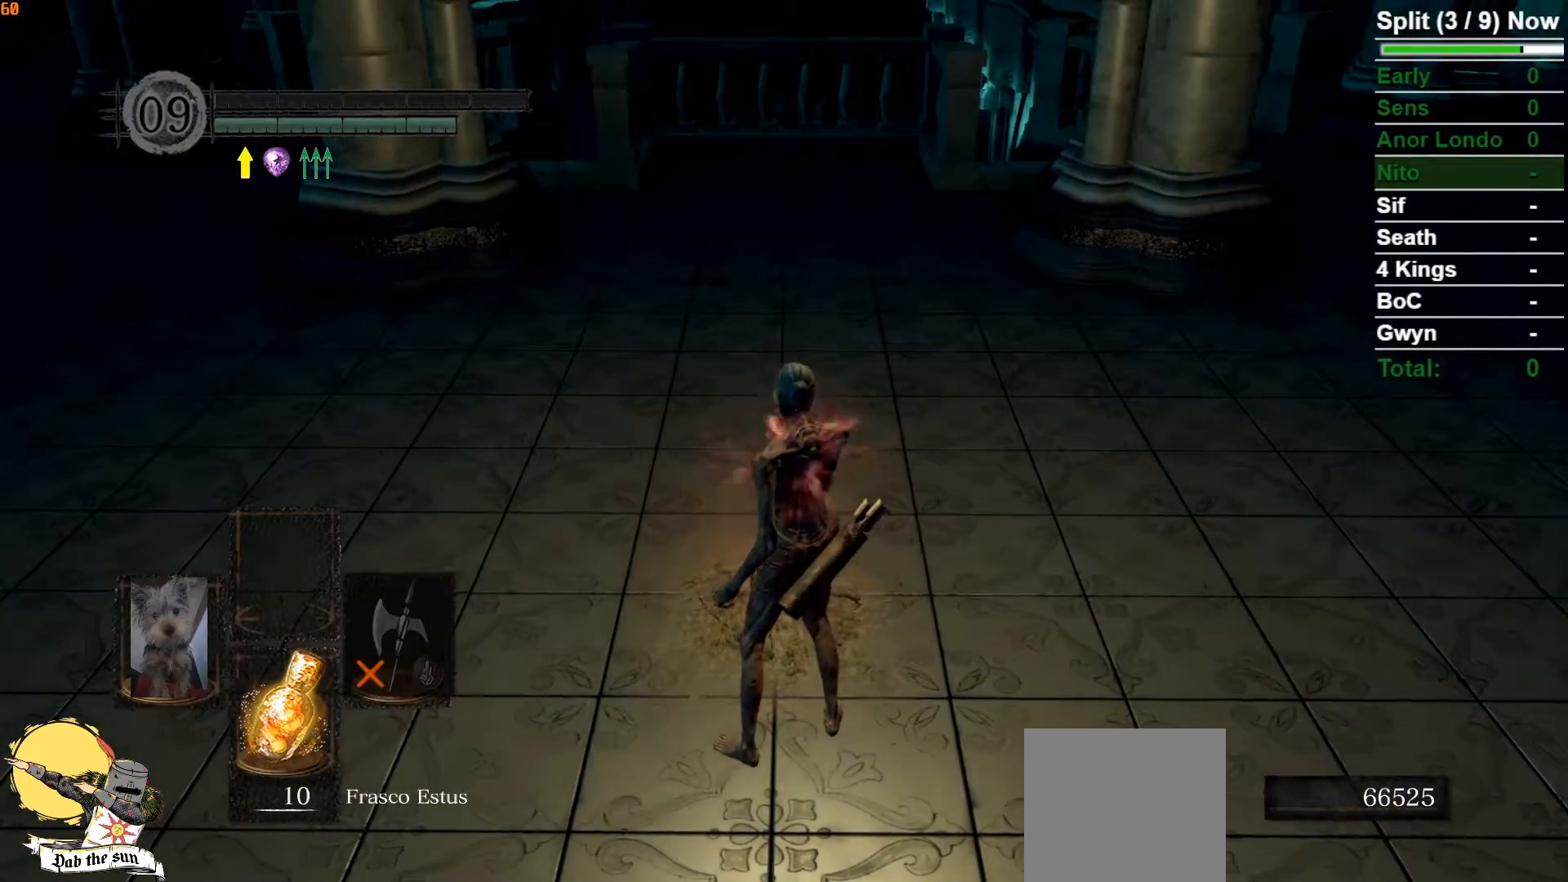
{"buttons": [], "left_stick": "center", "right_stick": "center", "events": []}
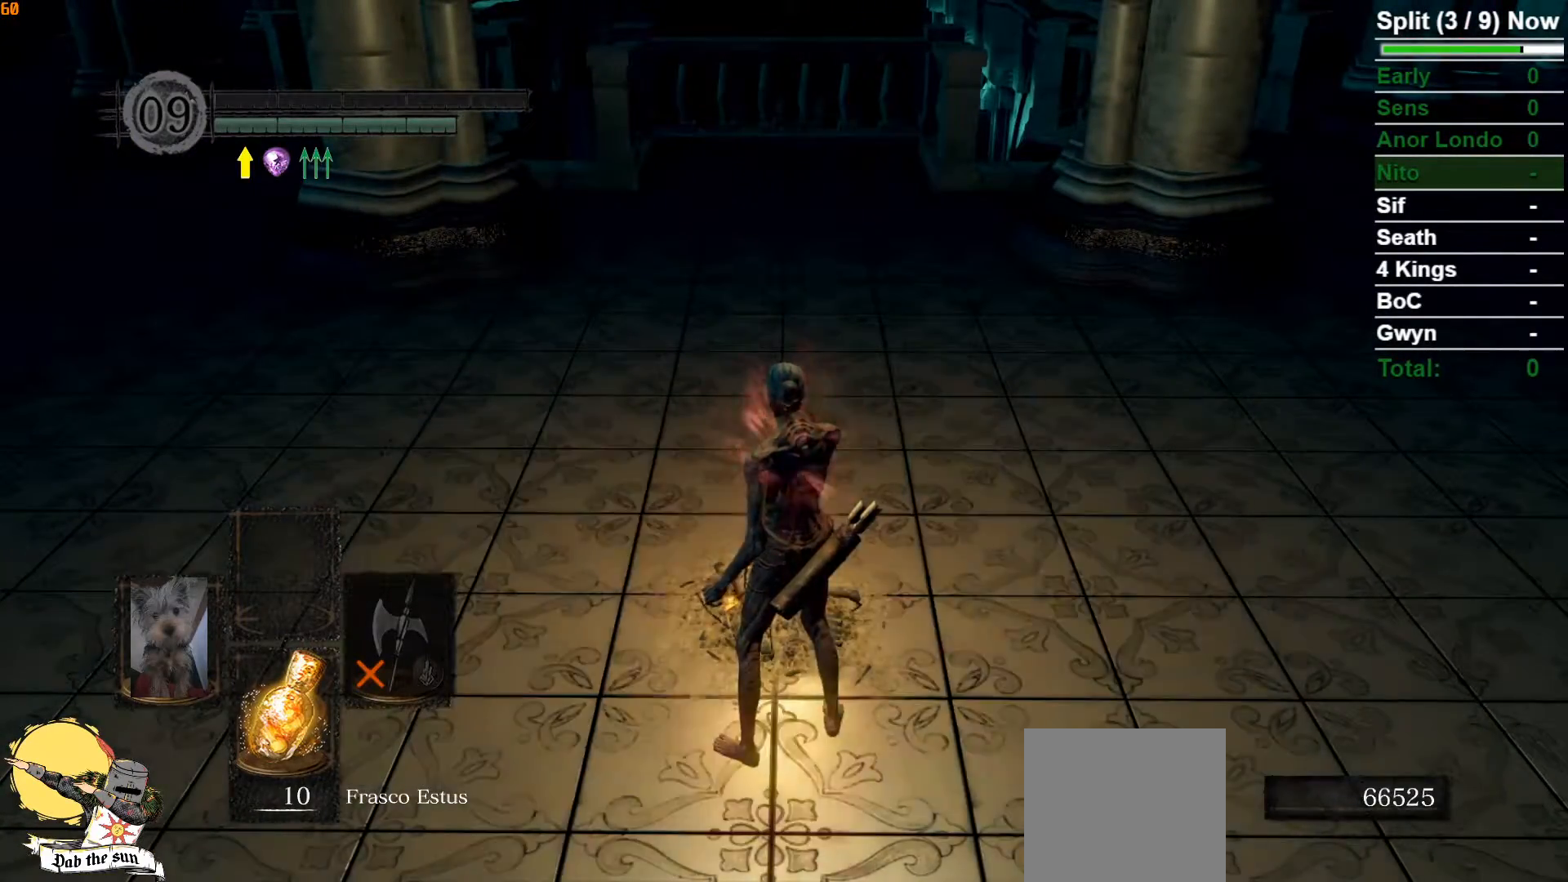
{"buttons": [], "left_stick": "center", "right_stick": "center", "events": []}
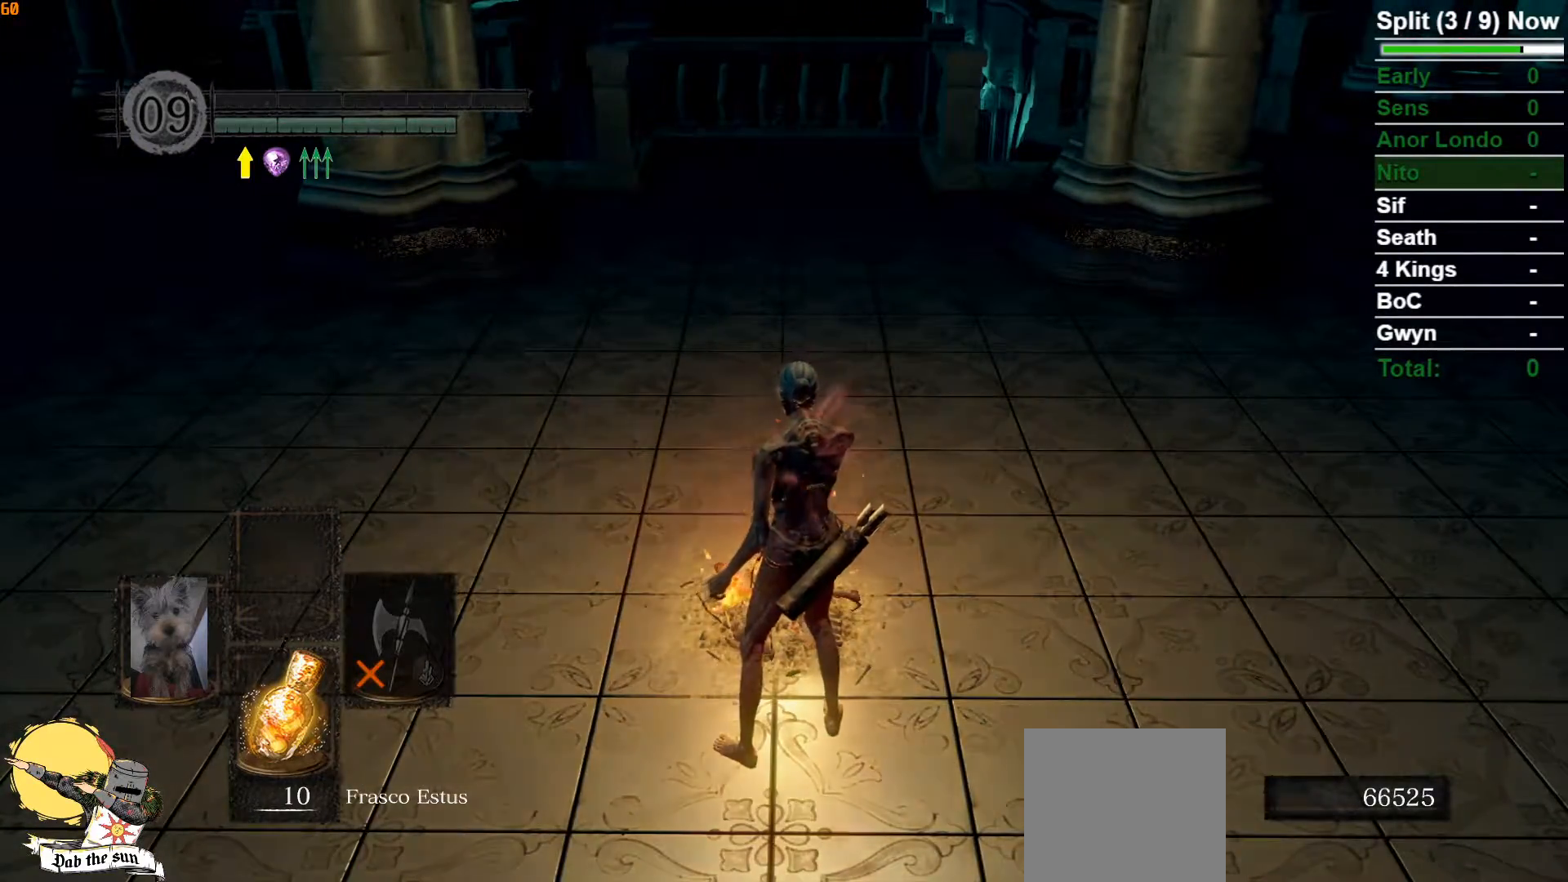
{"buttons": [], "left_stick": "center", "right_stick": "center", "events": []}
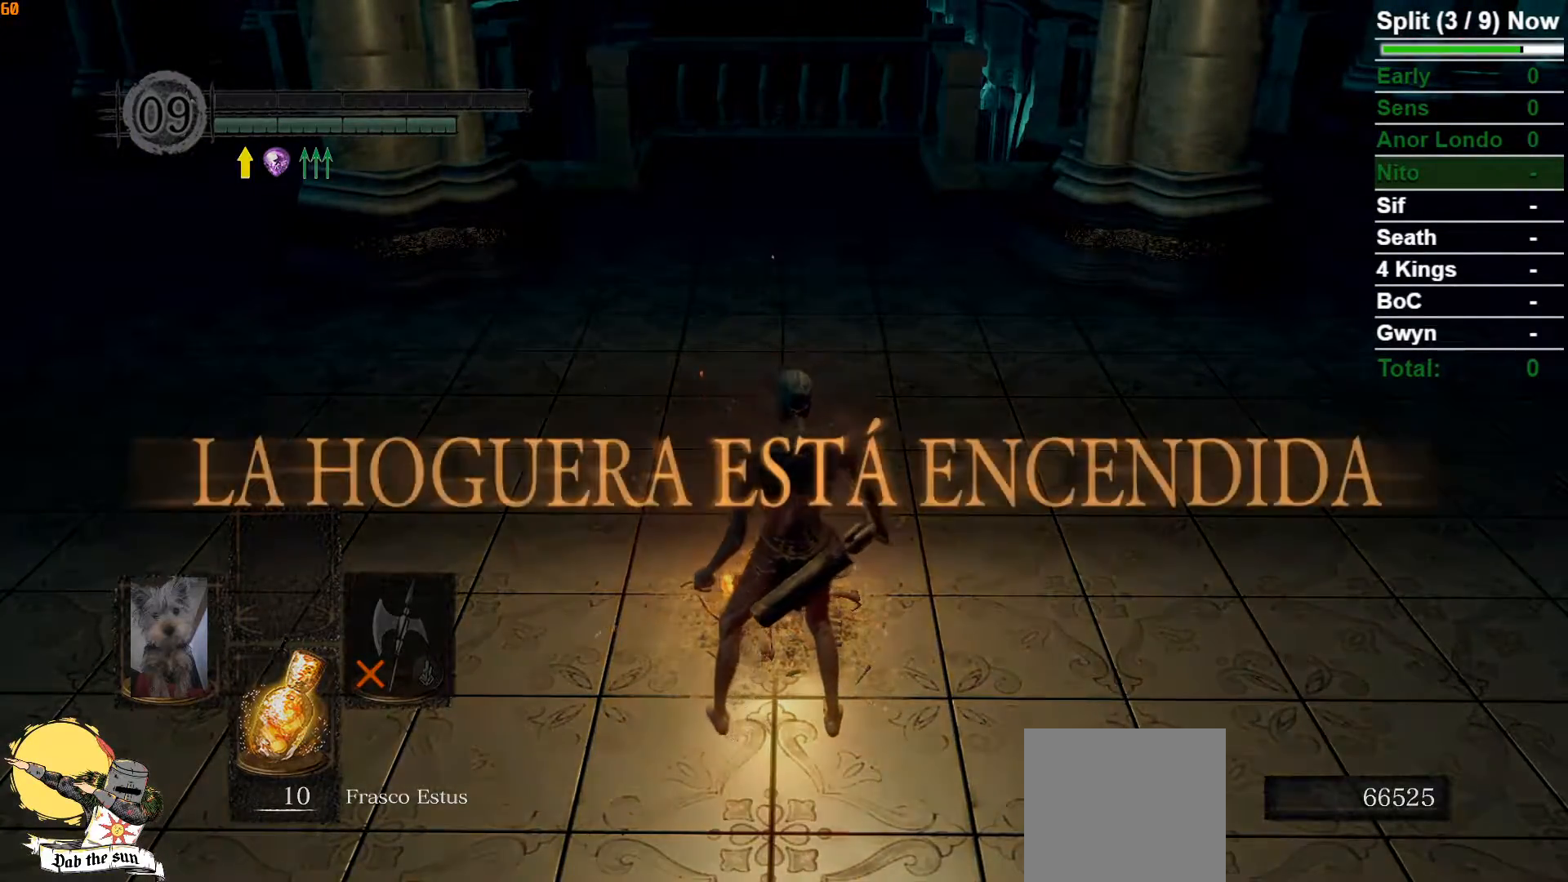
{"buttons": [], "left_stick": "center", "right_stick": "center", "events": []}
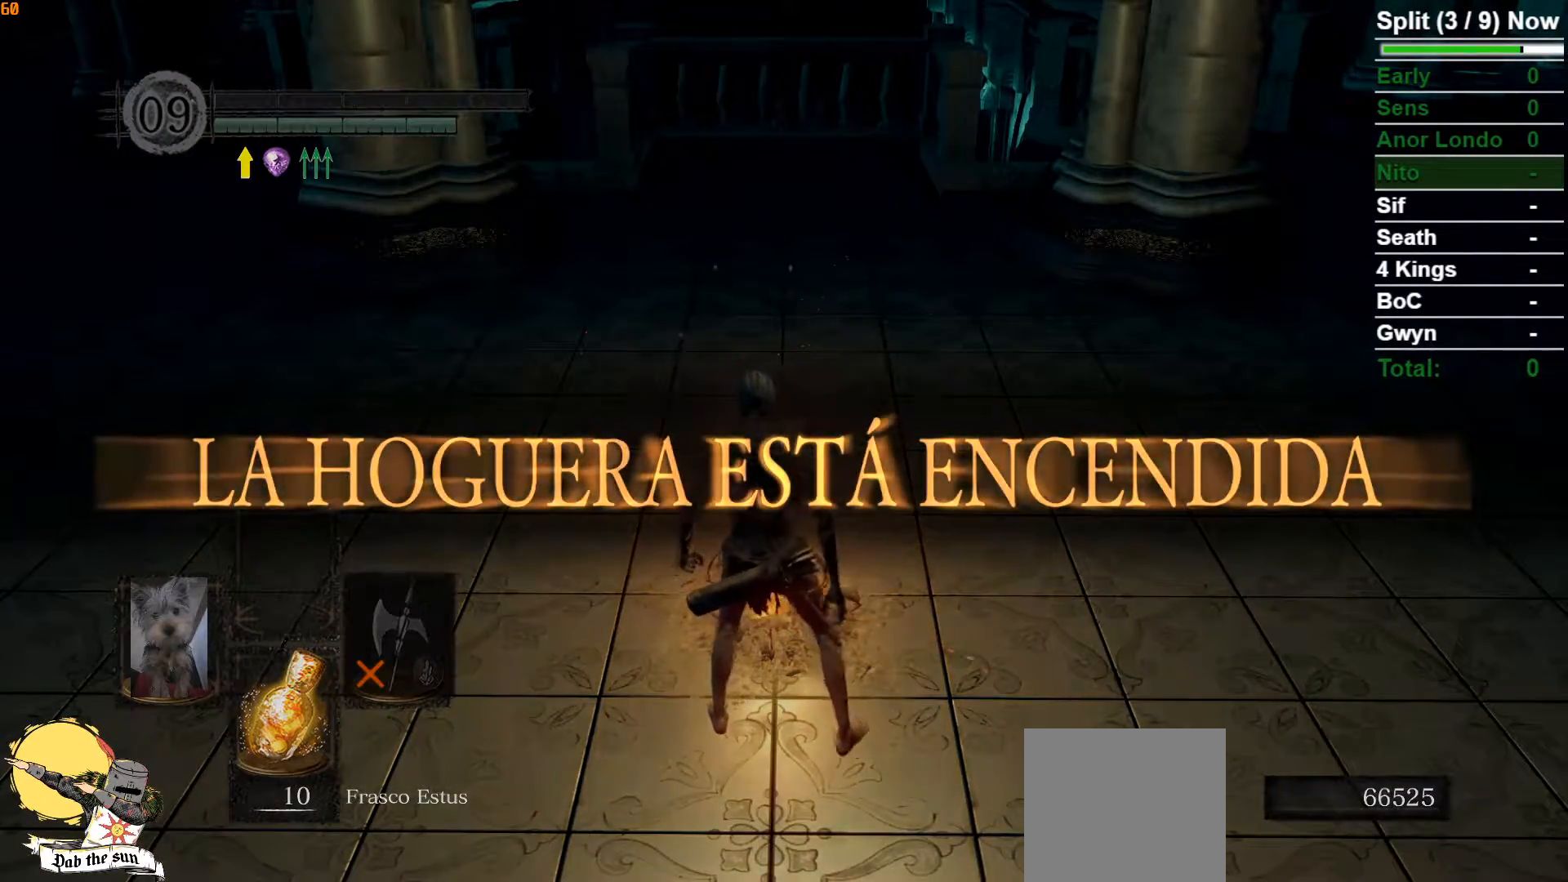
{"buttons": [], "left_stick": "center", "right_stick": "center", "events": []}
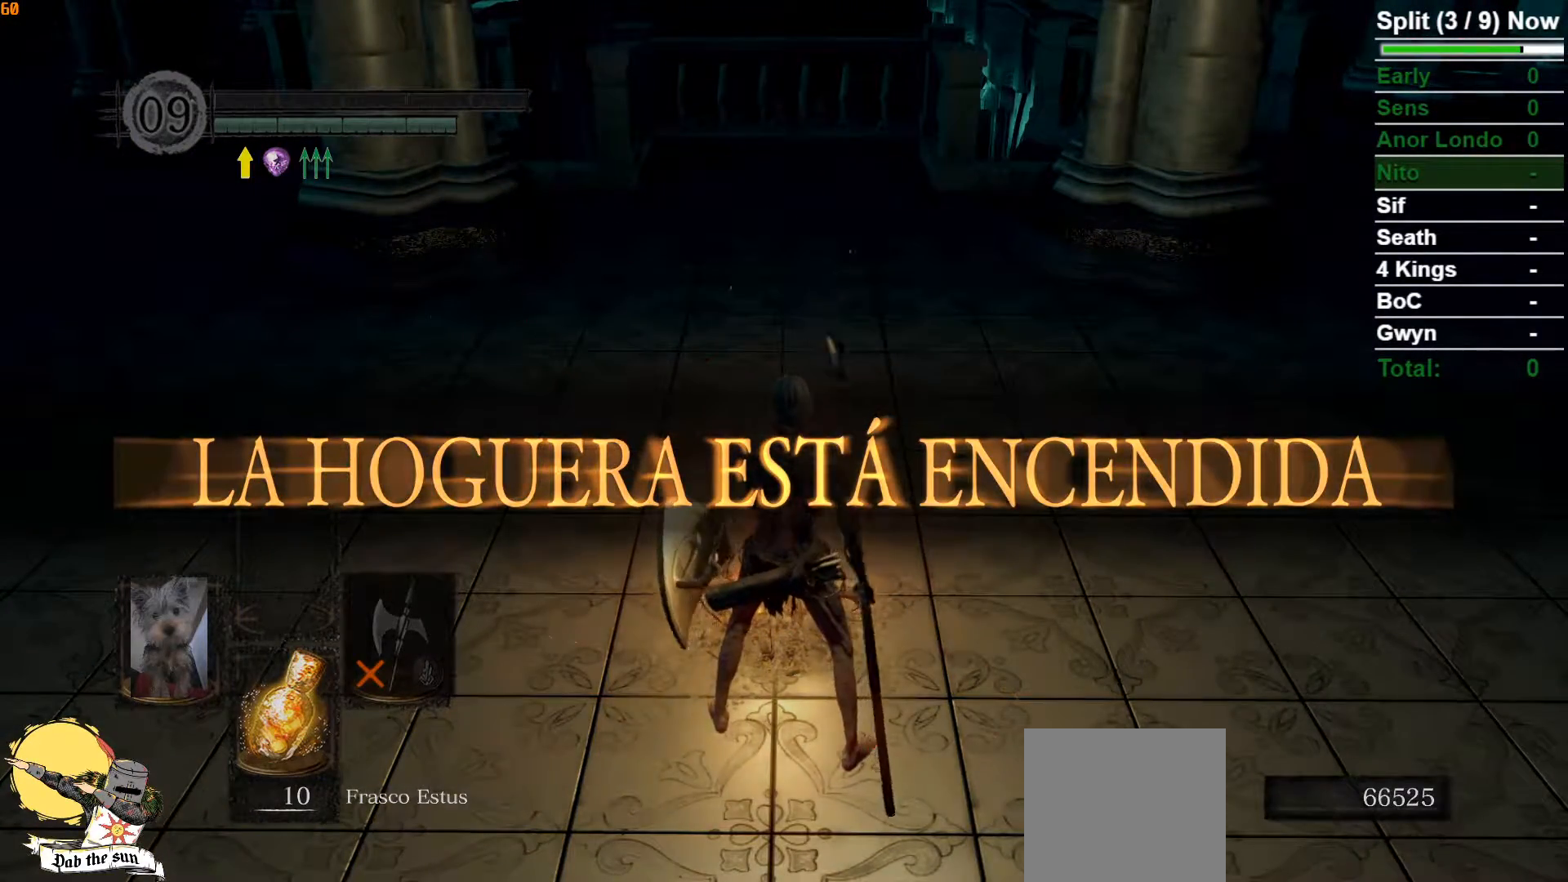
{"buttons": [], "left_stick": "center", "right_stick": "center", "events": []}
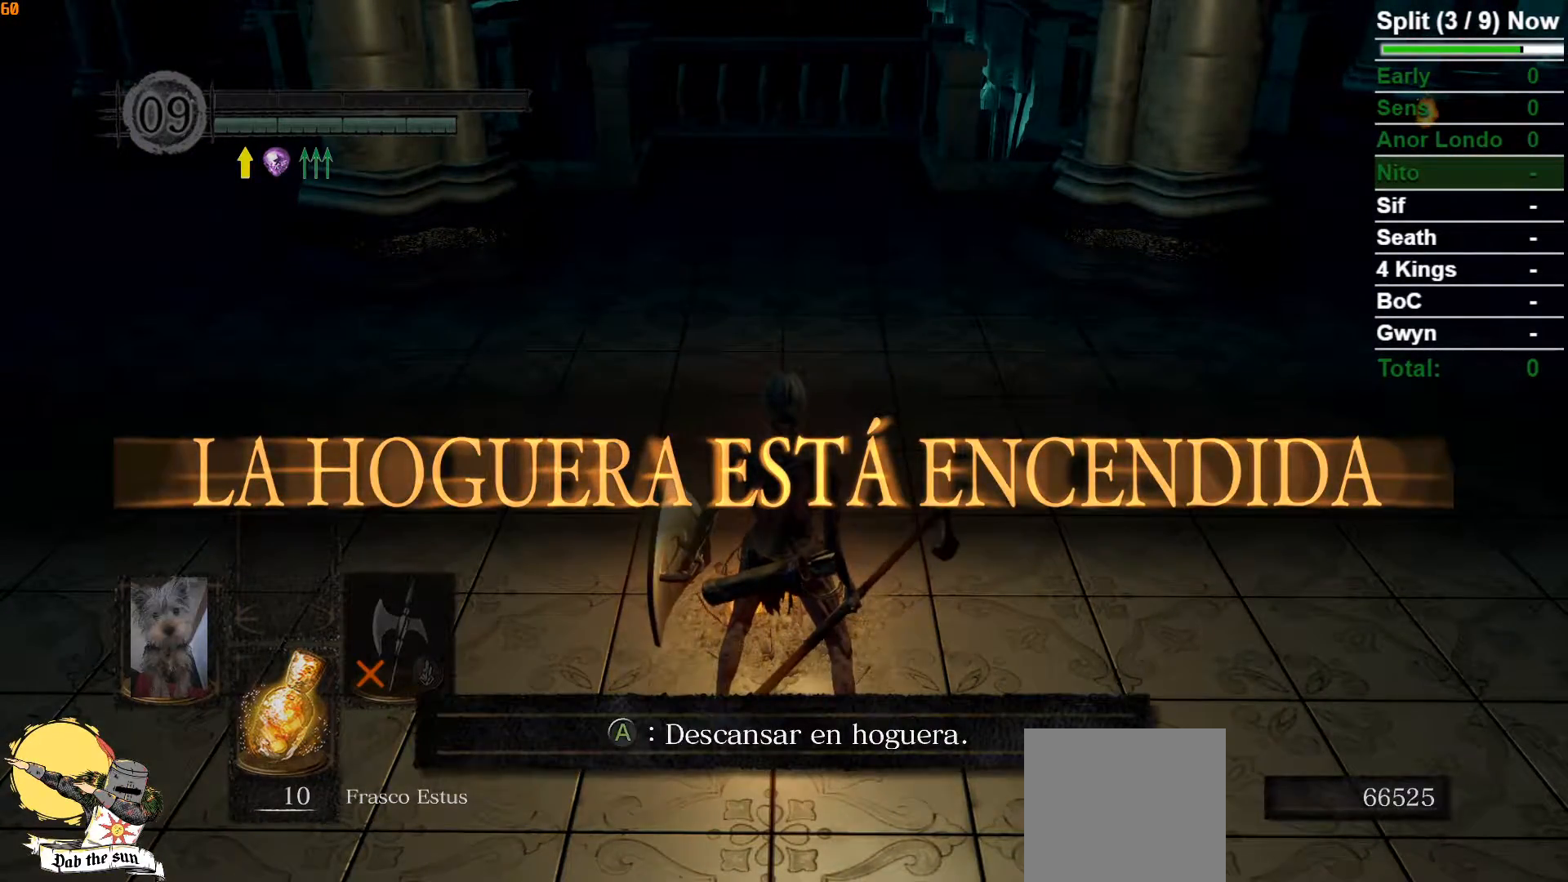
{"buttons": [], "left_stick": "center", "right_stick": "center", "events": [[167, "A", "down"], [250, "A", "up"]]}
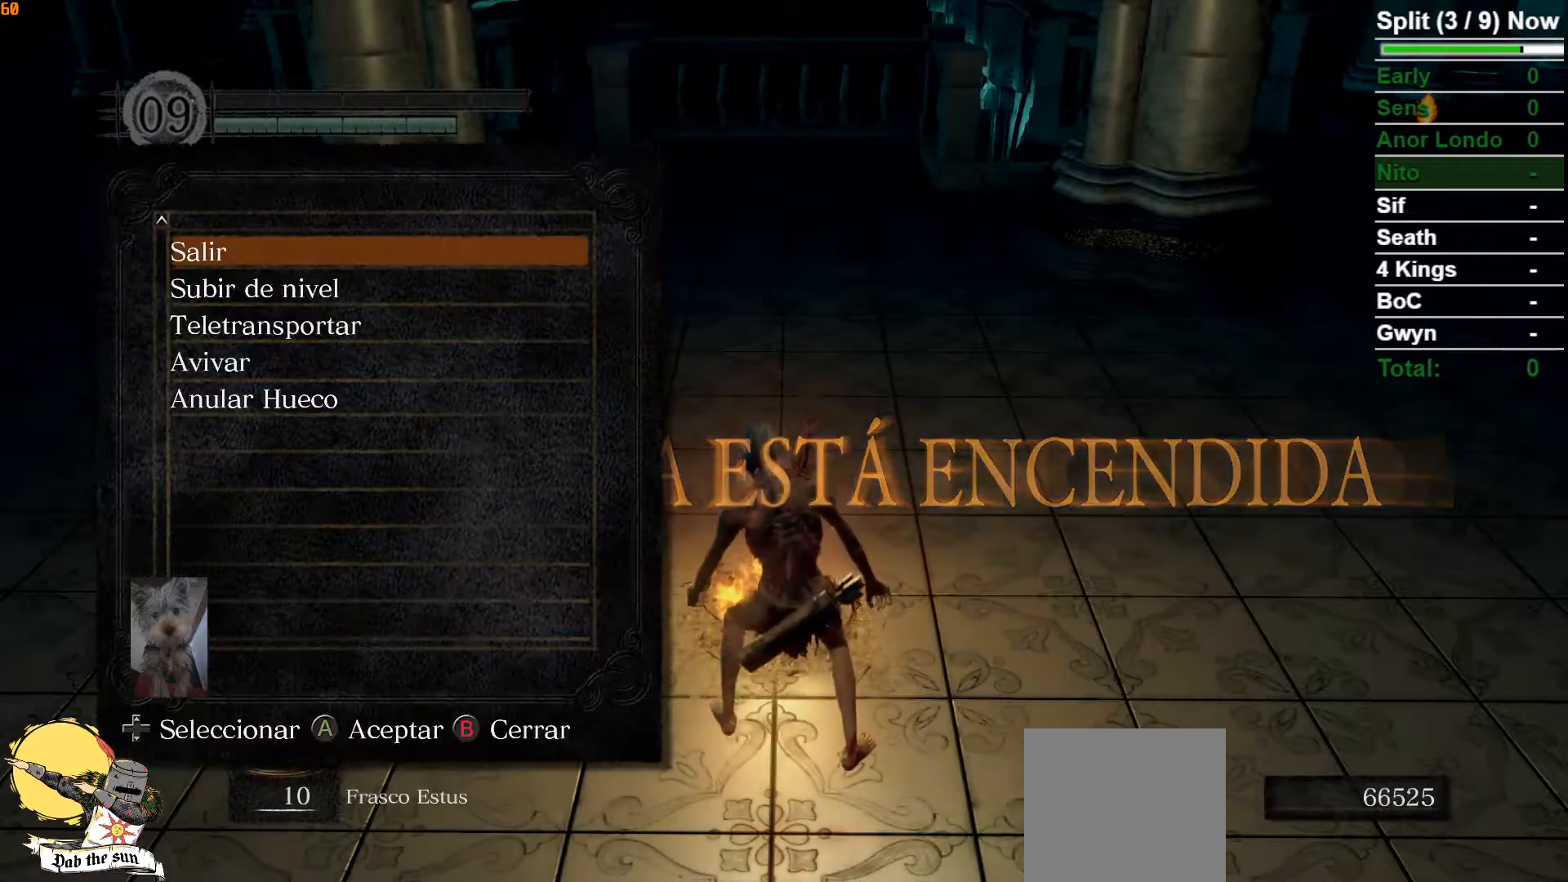
{"buttons": [], "left_stick": "center", "right_stick": "center", "events": []}
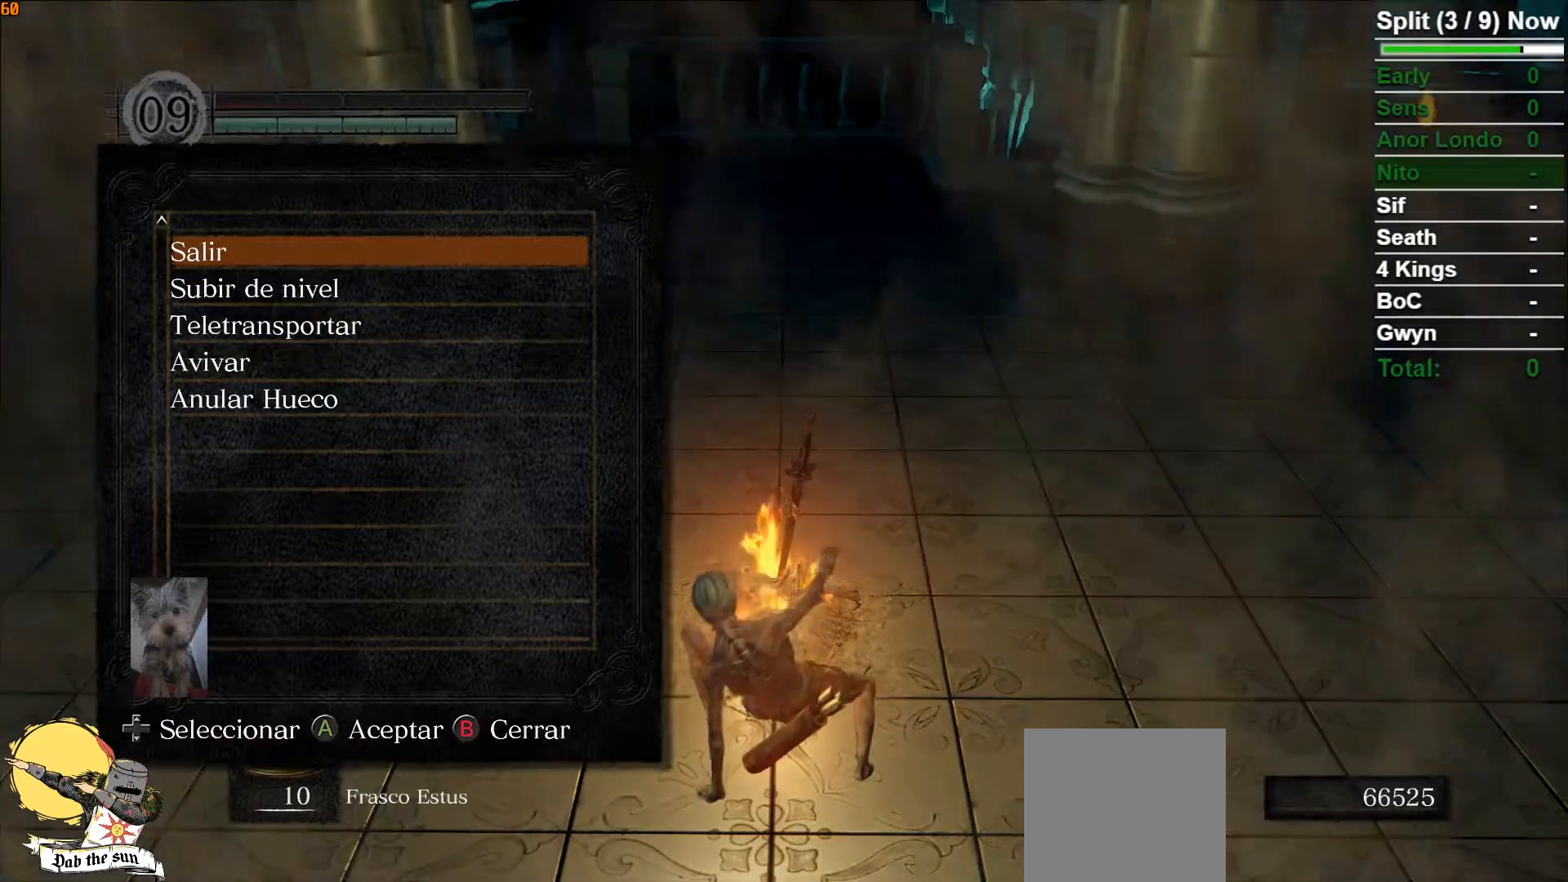
{"buttons": [], "left_stick": "center", "right_stick": "center", "events": [[83, "DPAD_DOWN", "down"], [183, "DPAD_DOWN", "up"]]}
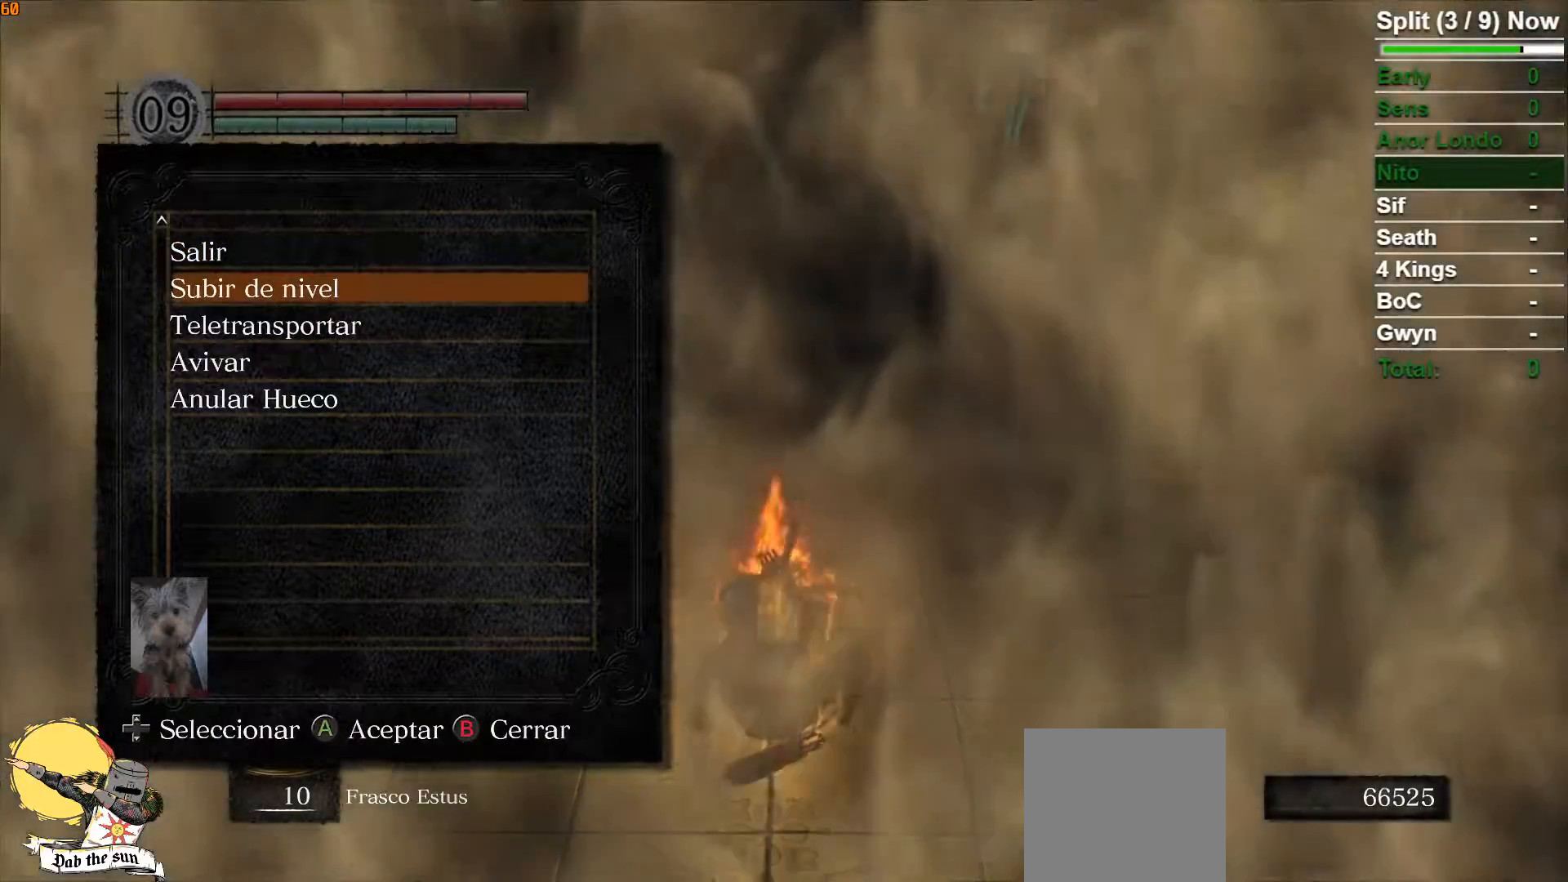
{"buttons": ["DPAD_DOWN"], "left_stick": "center", "right_stick": "center", "events": [[17, "A", "down"], [117, "A", "up"], [400, "DPAD_DOWN", "down"]]}
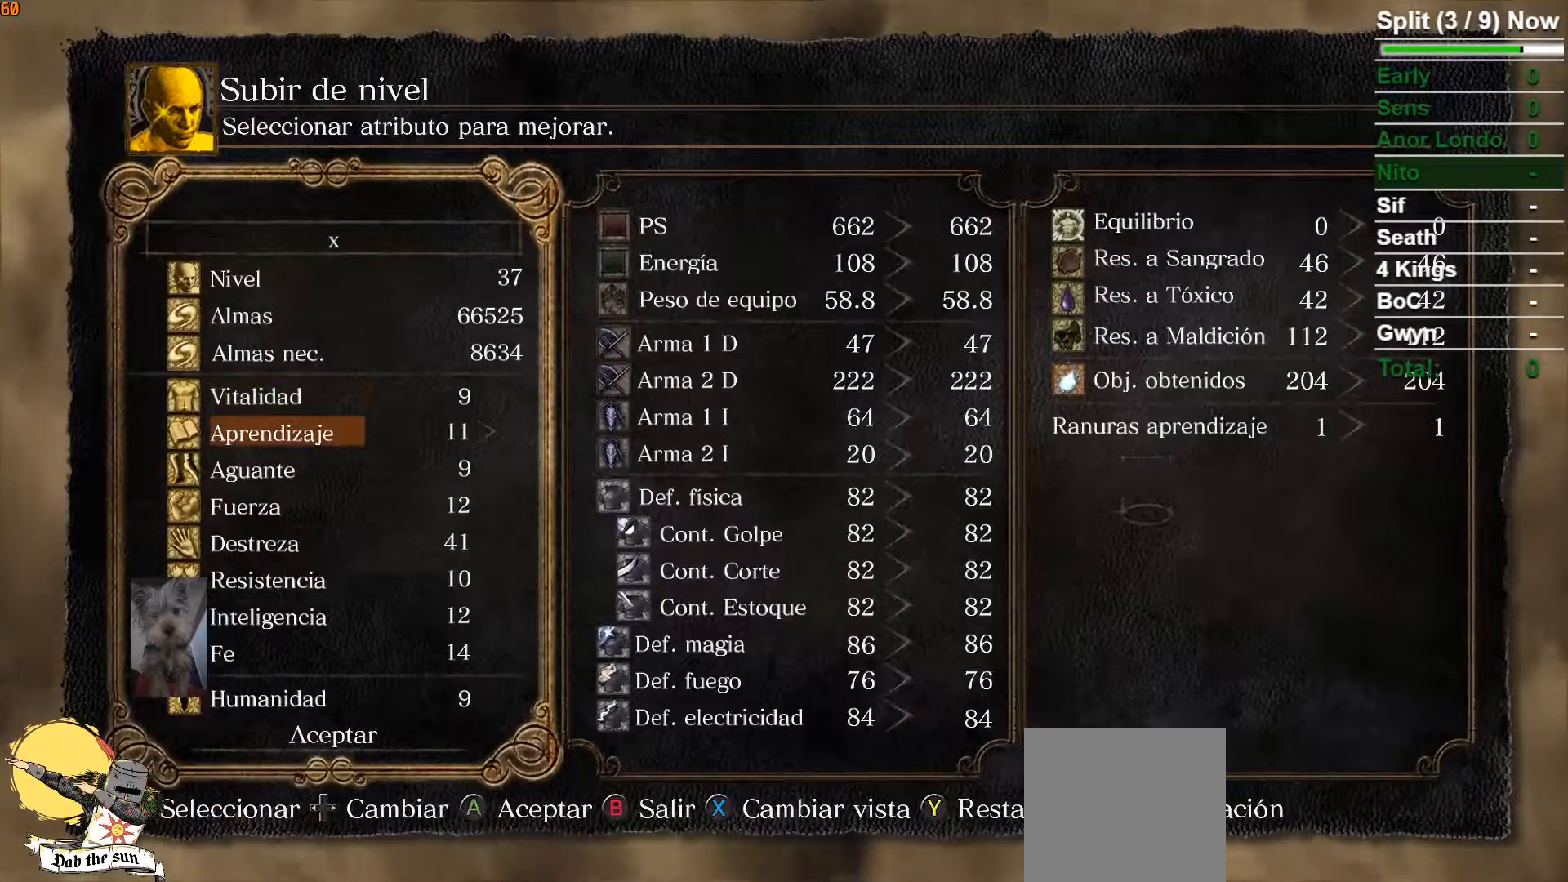
{"buttons": [], "left_stick": "center", "right_stick": "center", "events": [[500, "DPAD_DOWN", "up"]]}
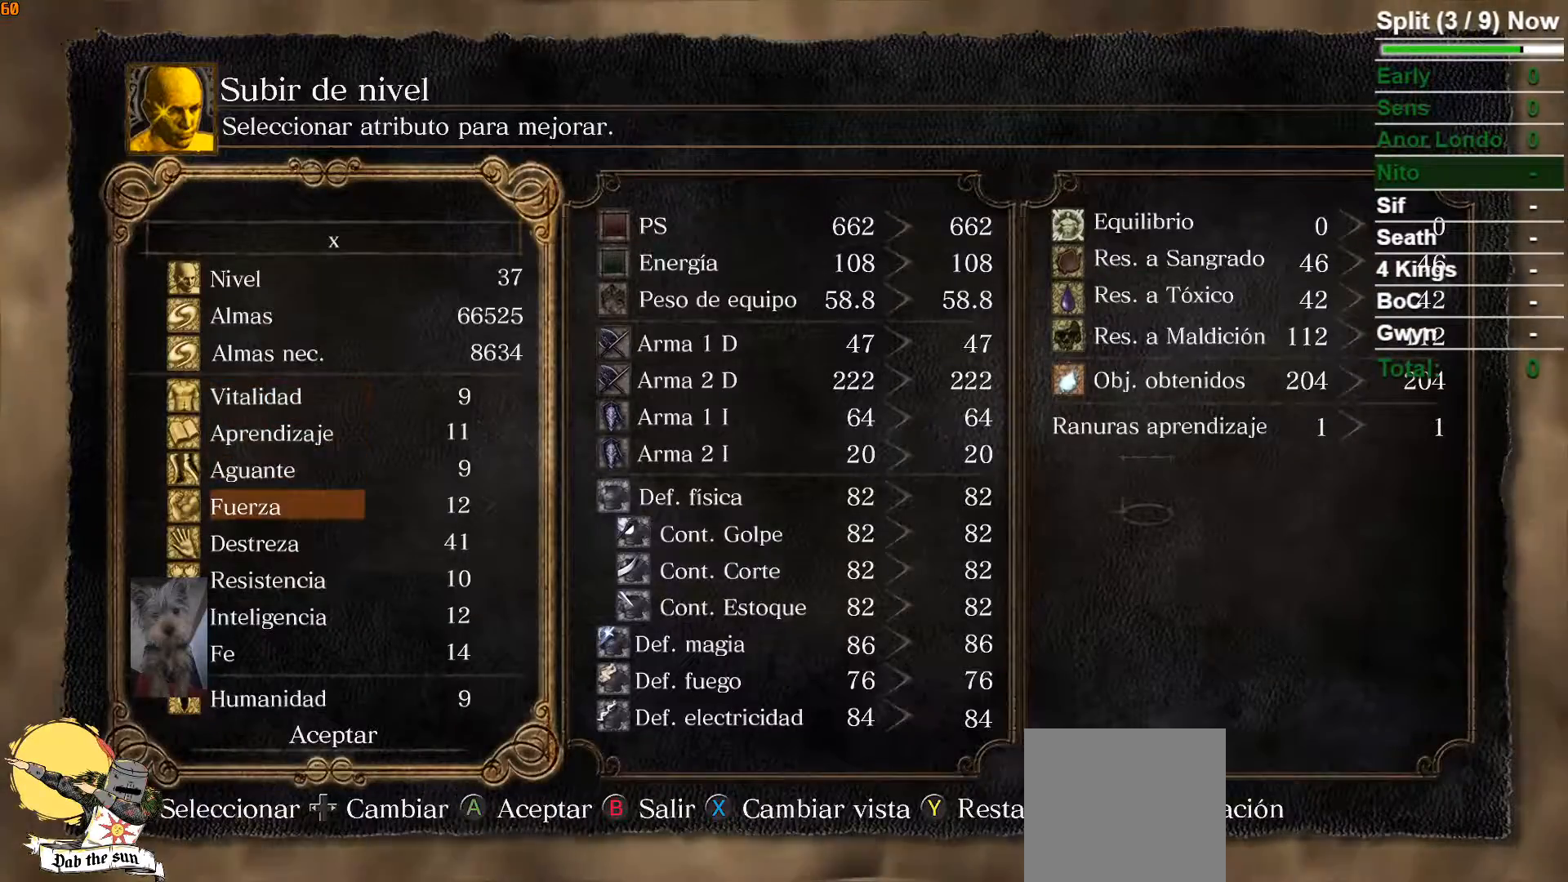
{"buttons": [], "left_stick": "center", "right_stick": "center", "events": []}
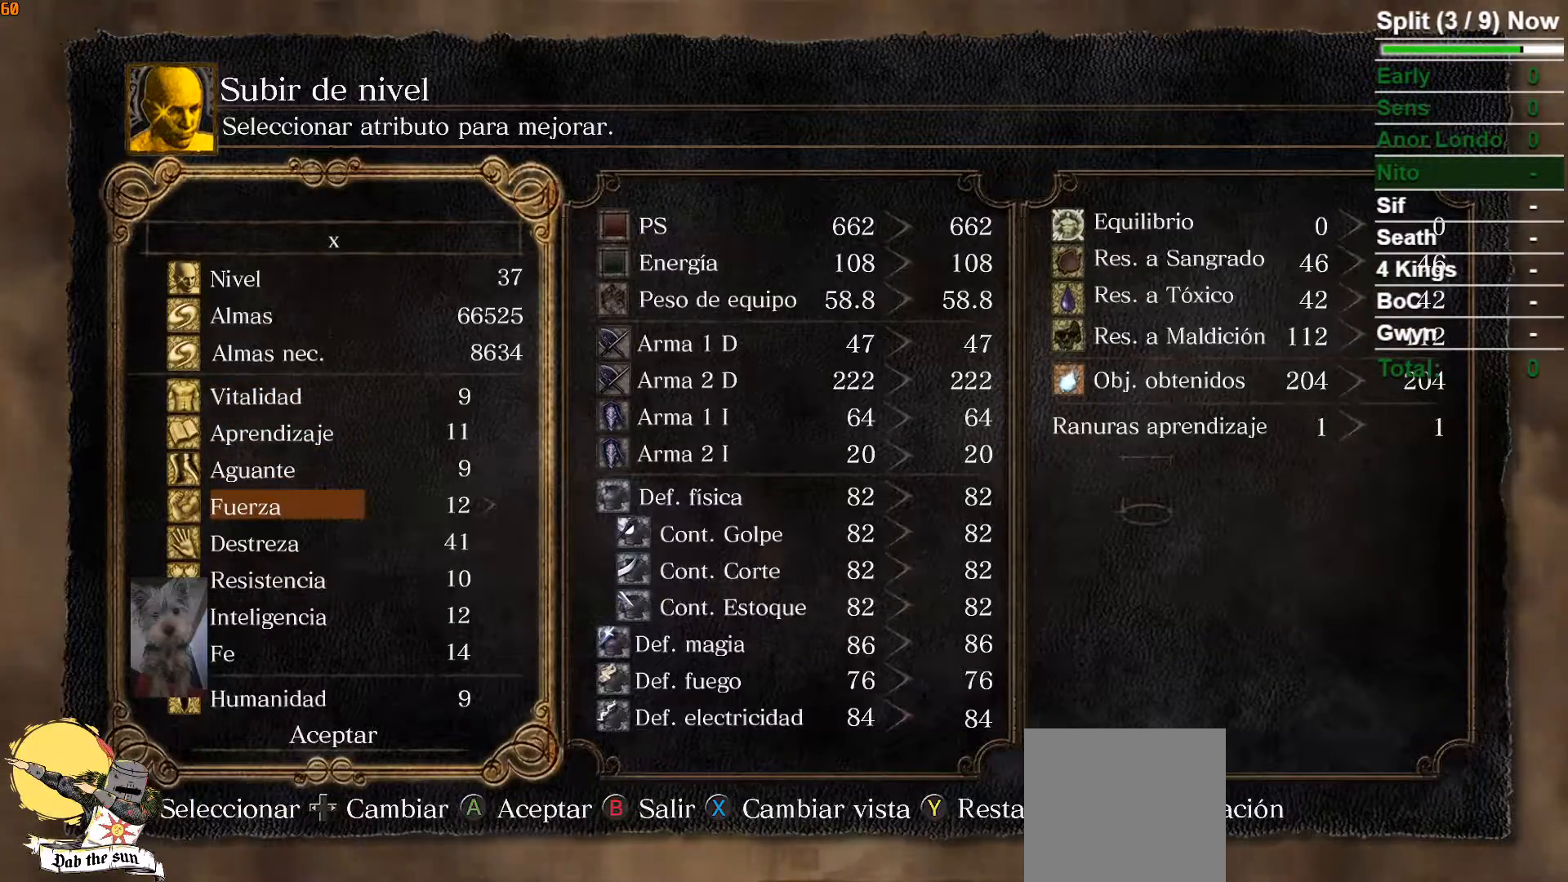
{"buttons": [], "left_stick": "center", "right_stick": "center", "events": []}
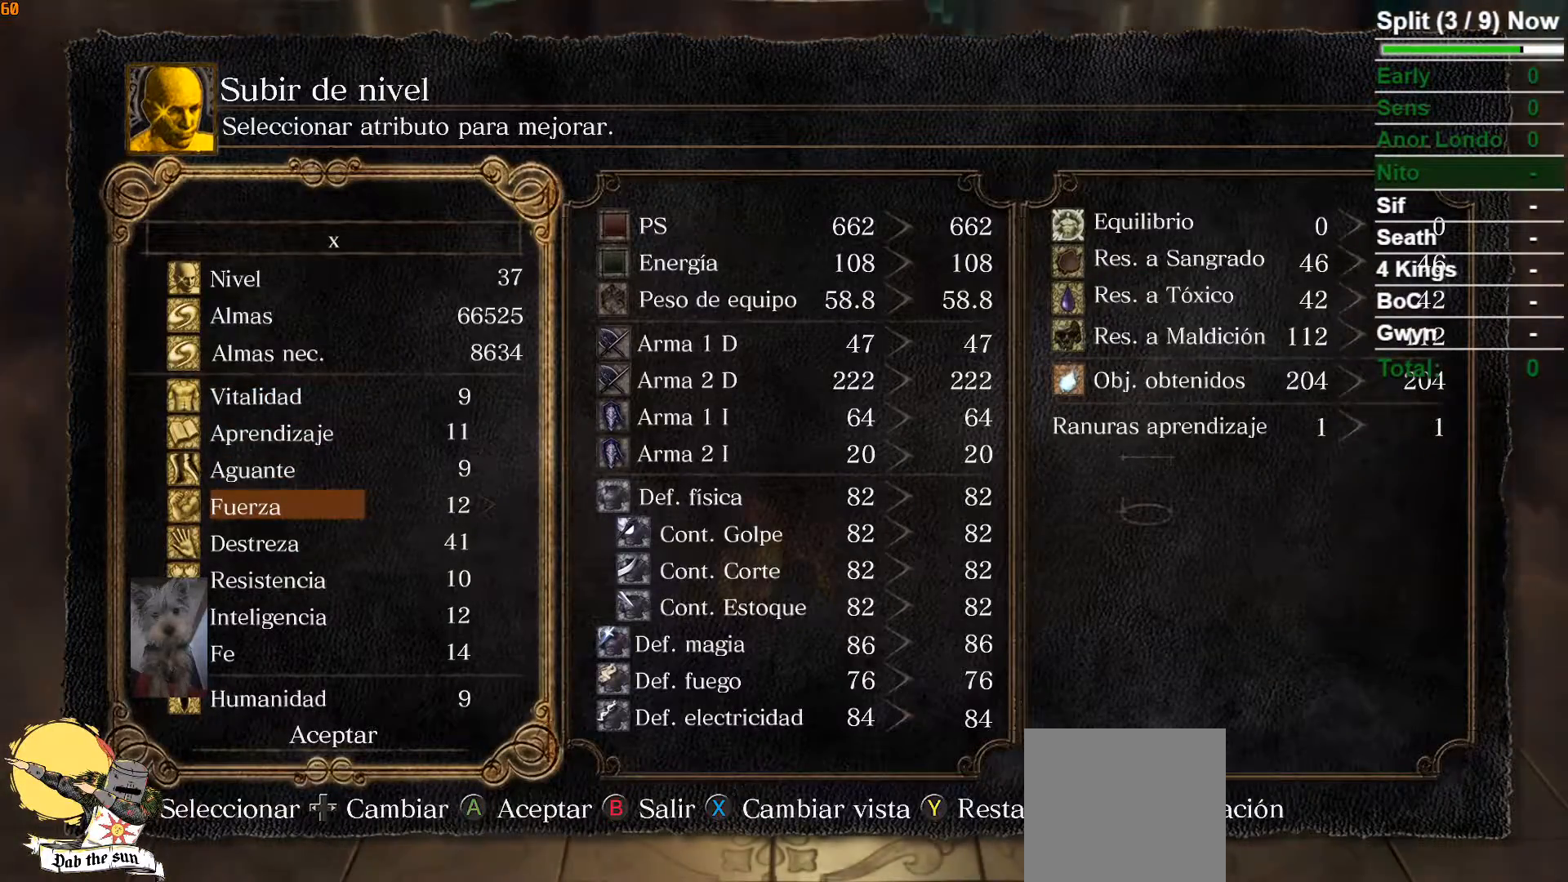
{"buttons": ["DPAD_RIGHT"], "left_stick": "center", "right_stick": "center", "events": [[150, "DPAD_RIGHT", "down"]]}
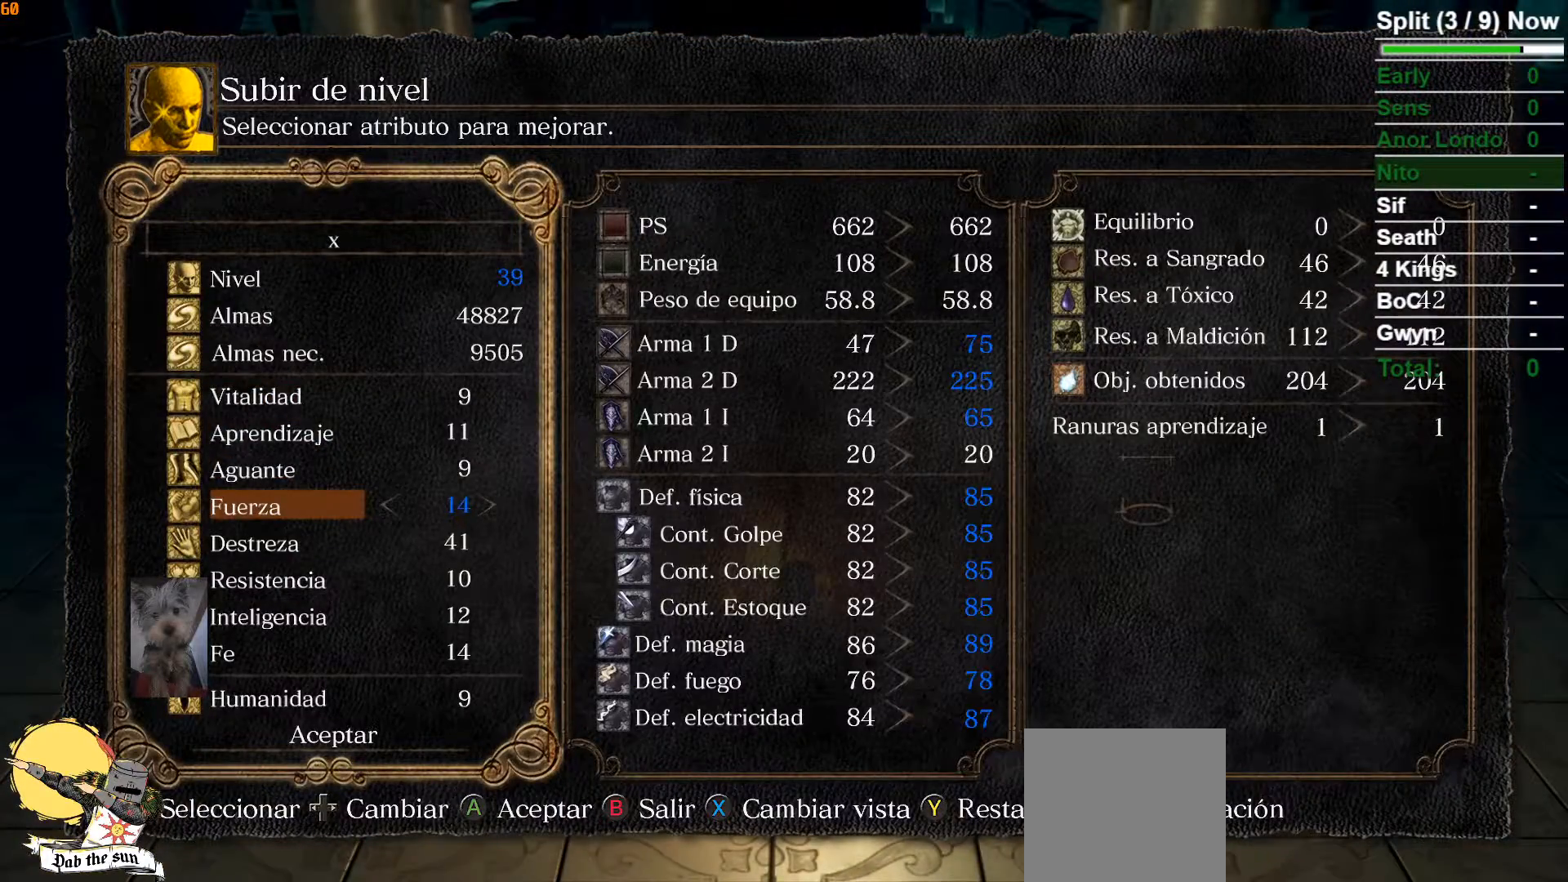
{"buttons": ["DPAD_RIGHT"], "left_stick": "center", "right_stick": "center", "events": []}
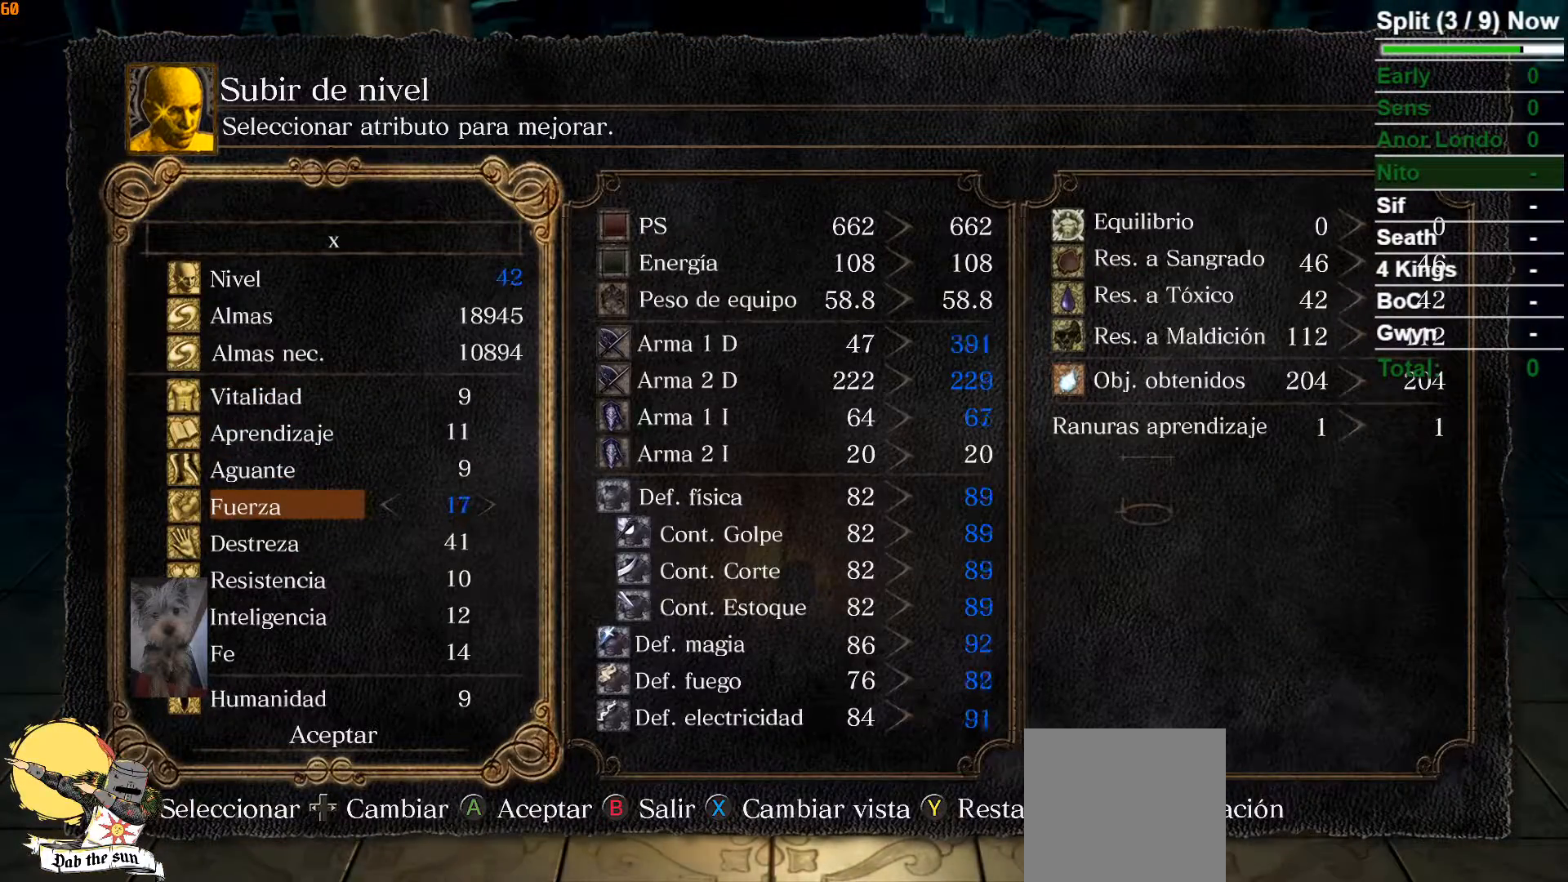
{"buttons": ["DPAD_RIGHT"], "left_stick": "center", "right_stick": "center", "events": []}
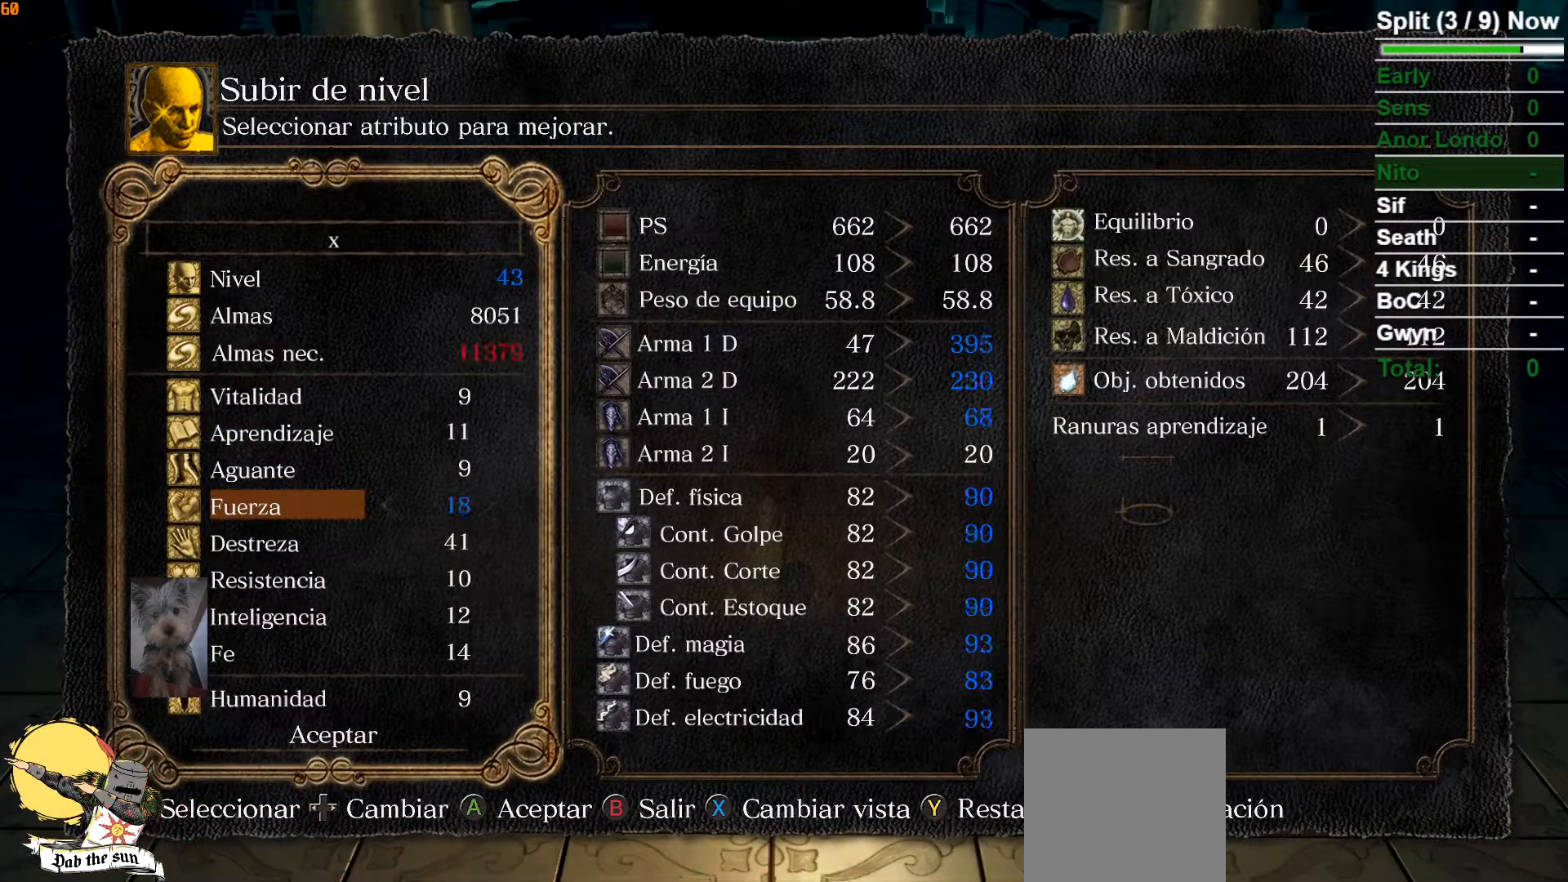
{"buttons": ["A"], "left_stick": "center", "right_stick": "center", "events": [[150, "DPAD_RIGHT", "up"], [433, "A", "down"]]}
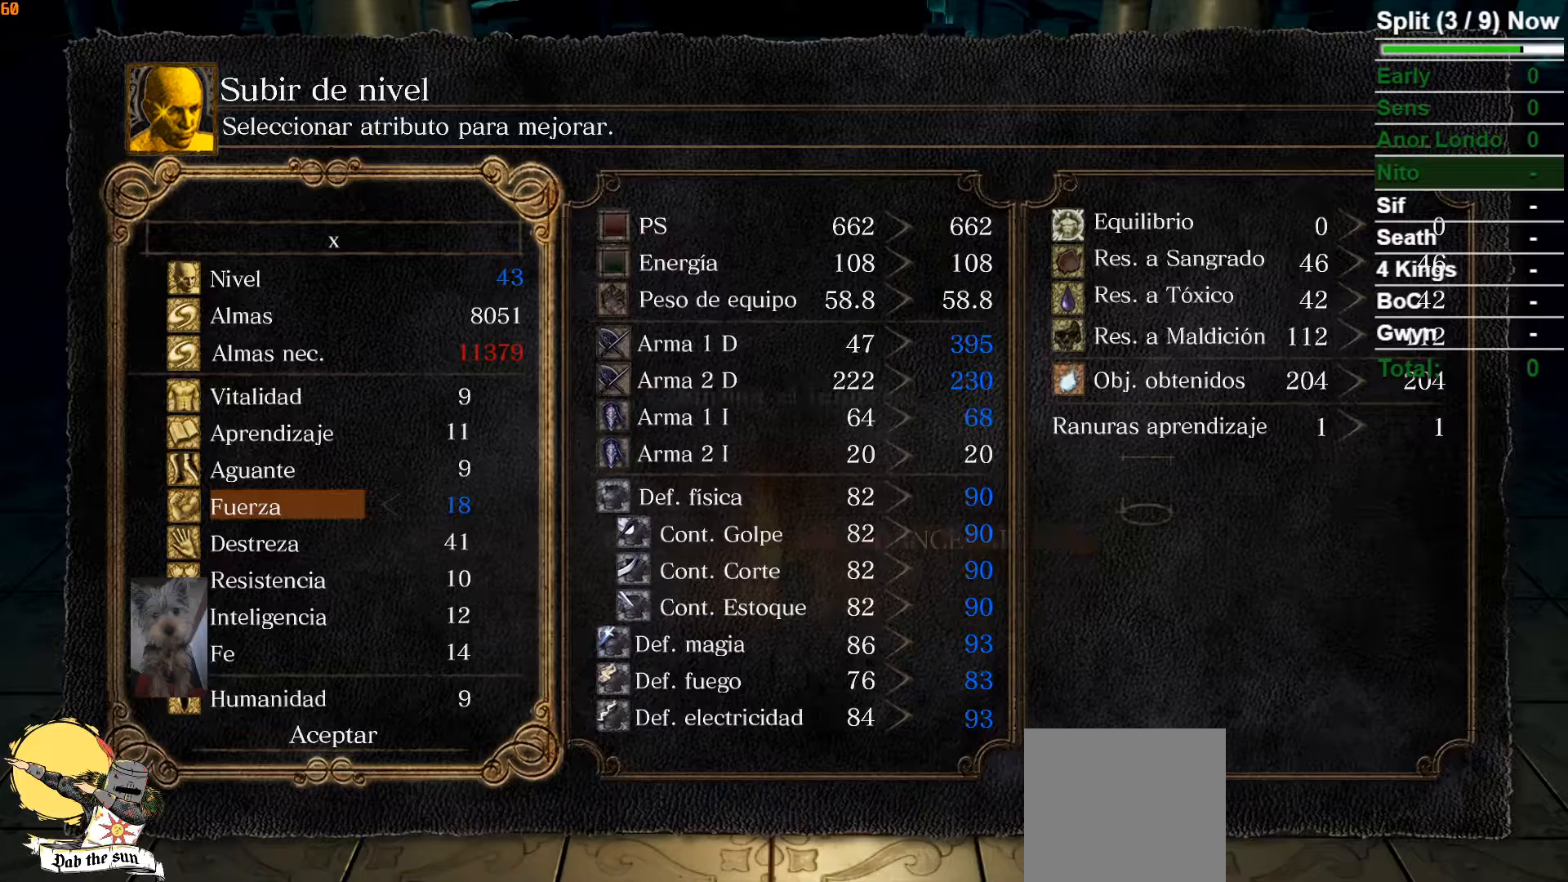
{"buttons": [], "left_stick": "center", "right_stick": "center", "events": [[50, "A", "up"], [183, "DPAD_LEFT", "down"], [317, "DPAD_LEFT", "up"], [383, "A", "down"], [500, "A", "up"]]}
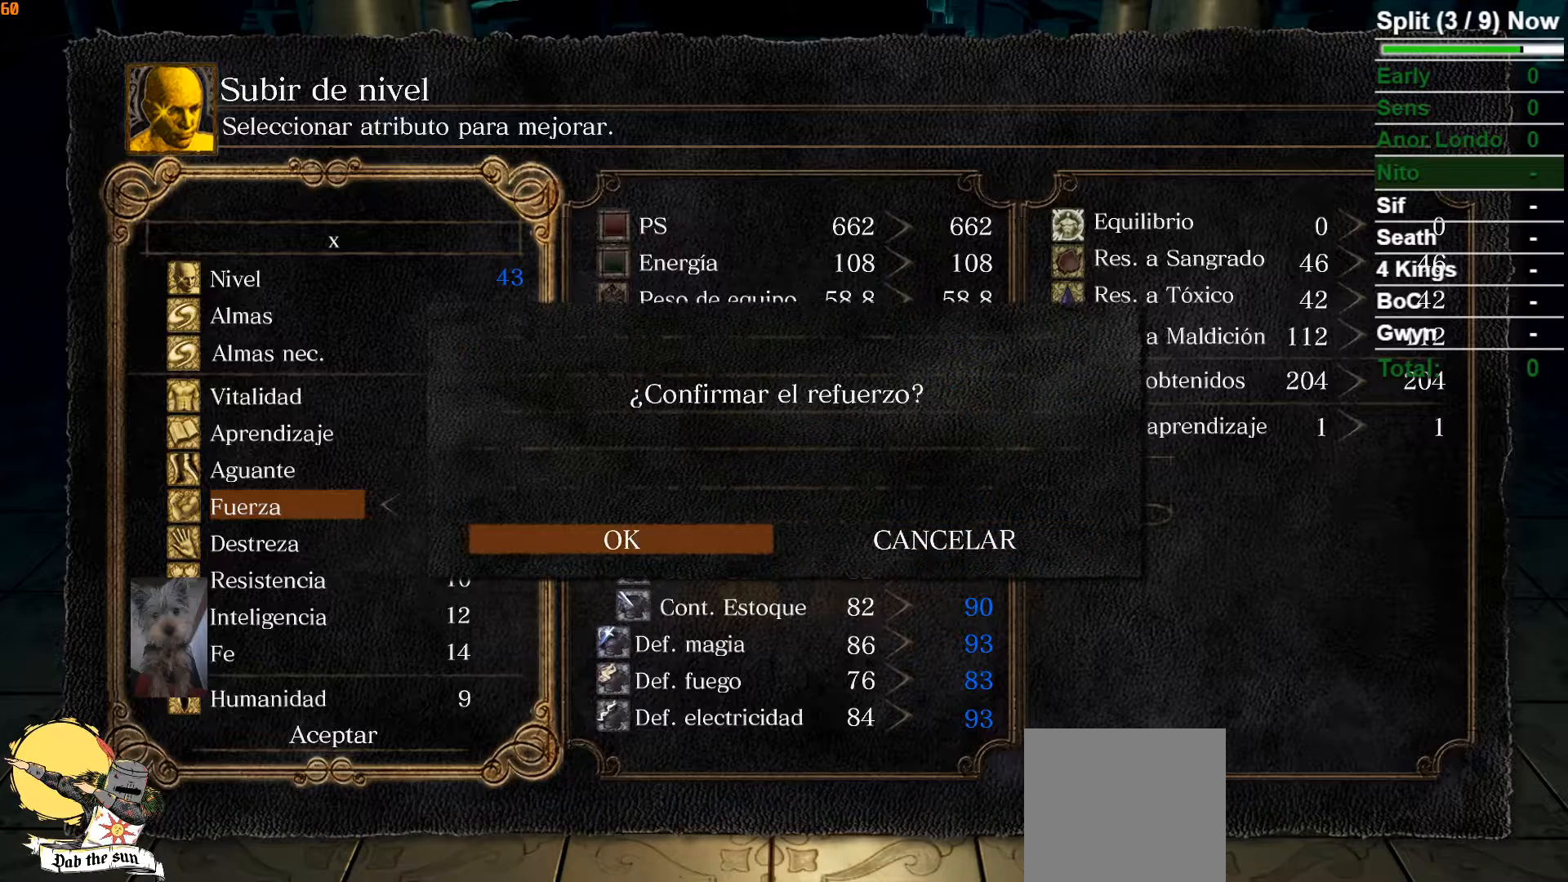
{"buttons": ["B"], "left_stick": "center", "right_stick": "center", "events": [[450, "B", "down"]]}
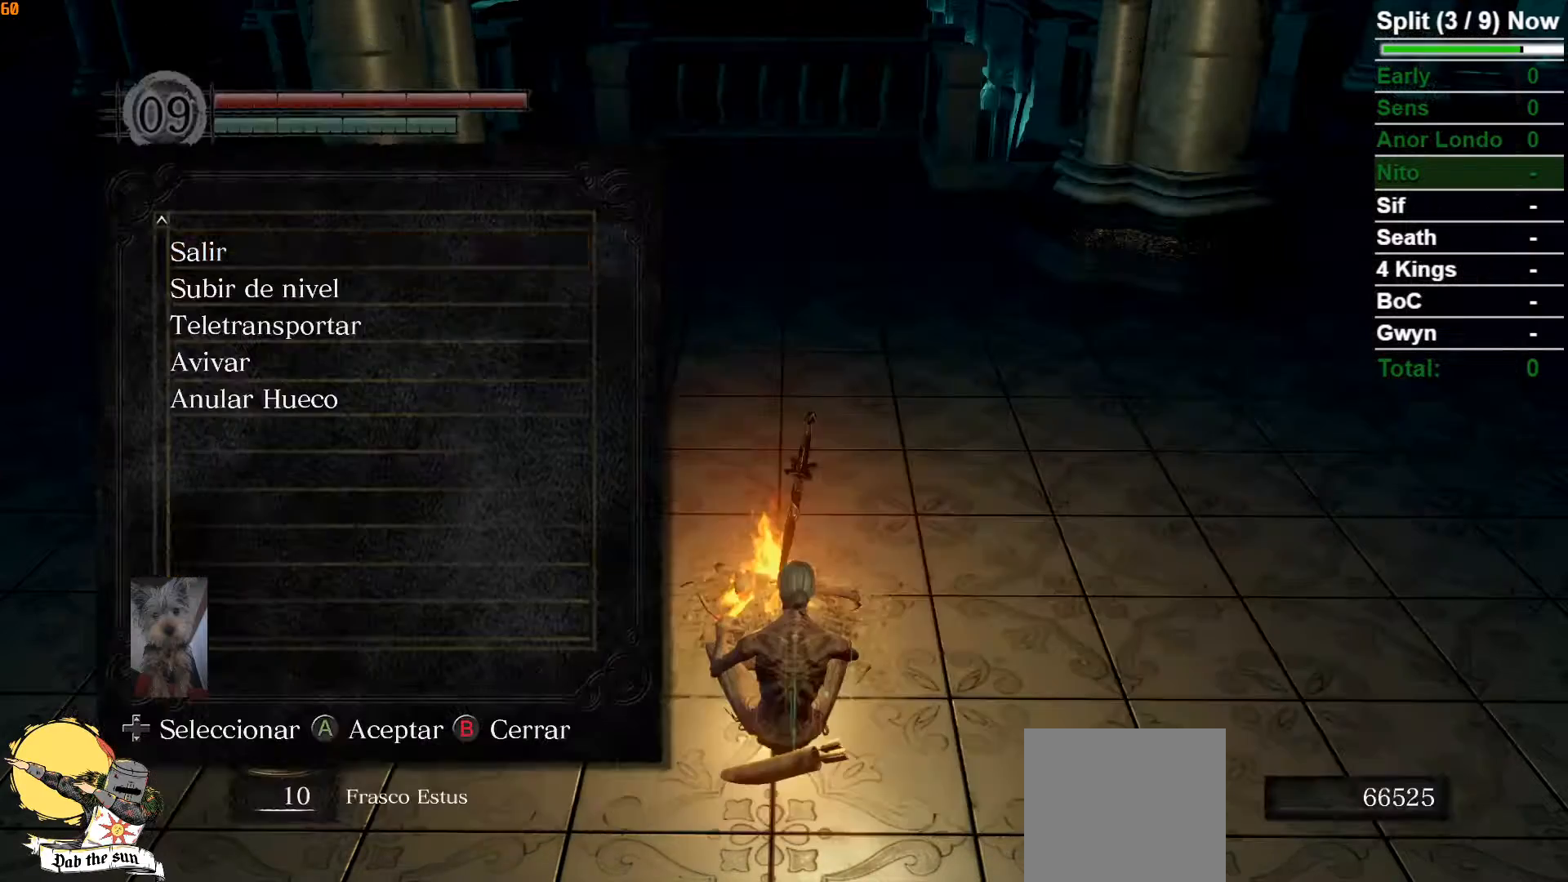
{"buttons": [], "left_stick": "center", "right_stick": "center", "events": [[50, "B", "up"], [400, "DPAD_DOWN", "down"], [500, "DPAD_DOWN", "up"]]}
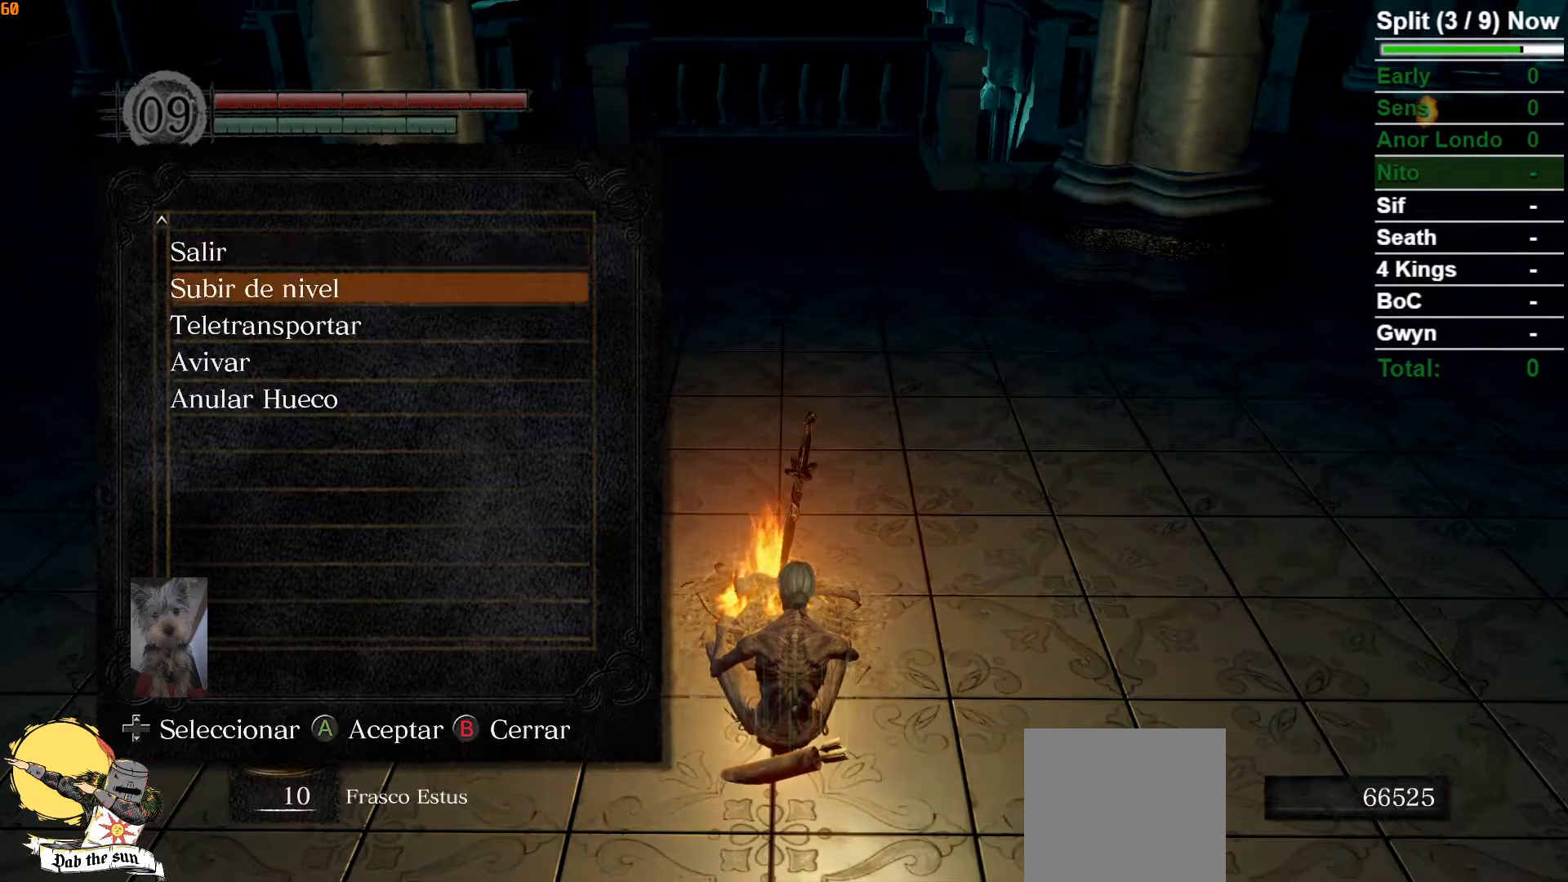
{"buttons": [], "left_stick": "center", "right_stick": "center", "events": [[67, "DPAD_DOWN", "down"], [183, "DPAD_DOWN", "up"], [250, "A", "down"], [333, "A", "up"]]}
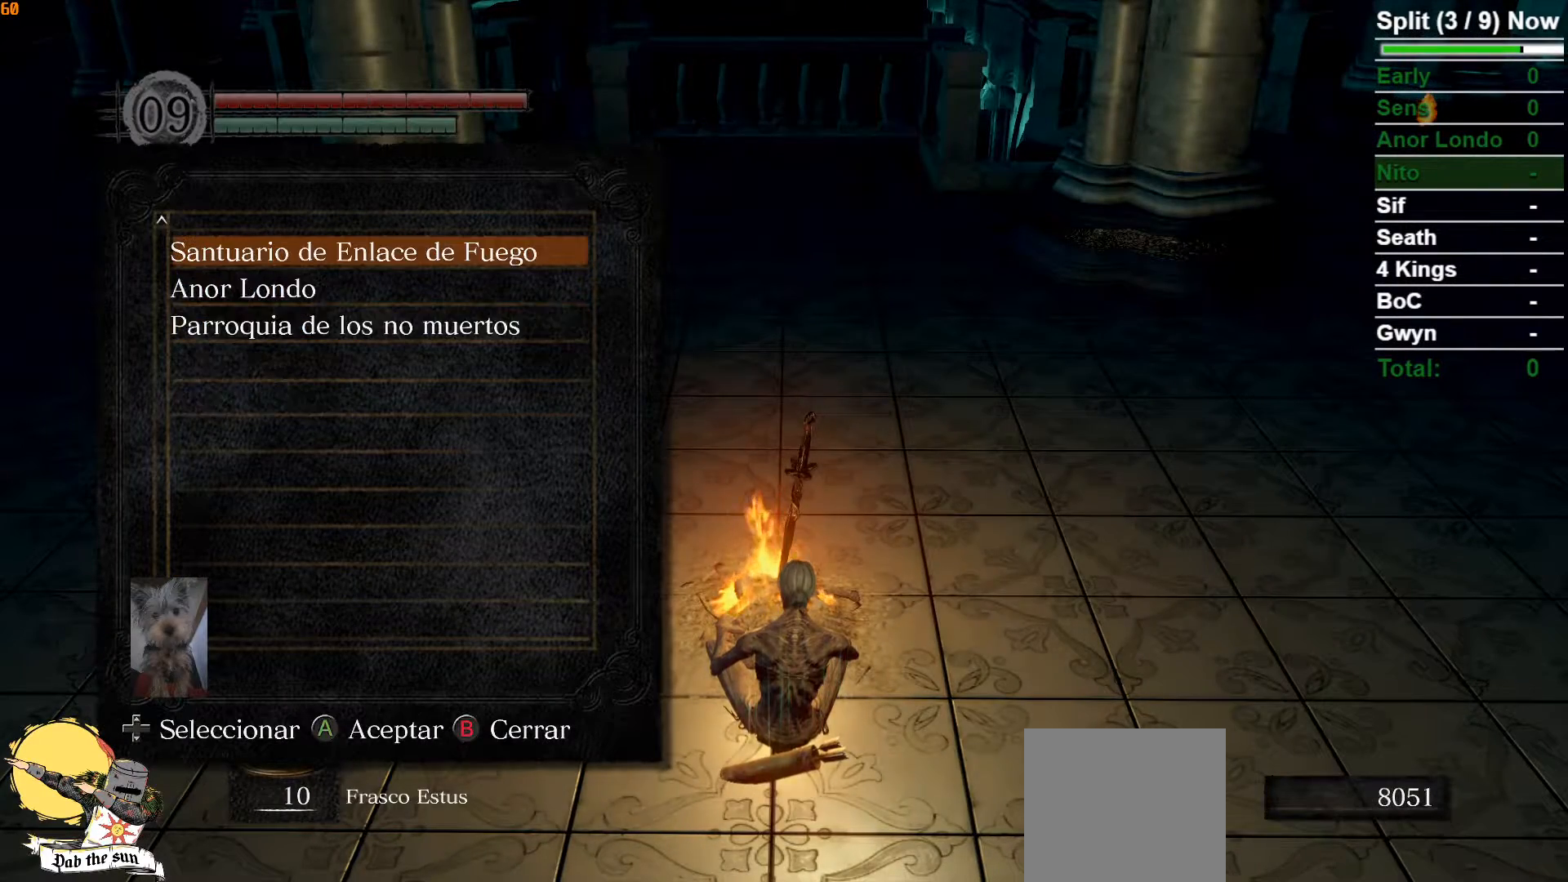
{"buttons": [], "left_stick": "center", "right_stick": "center", "events": [[133, "A", "down"], [250, "A", "up"]]}
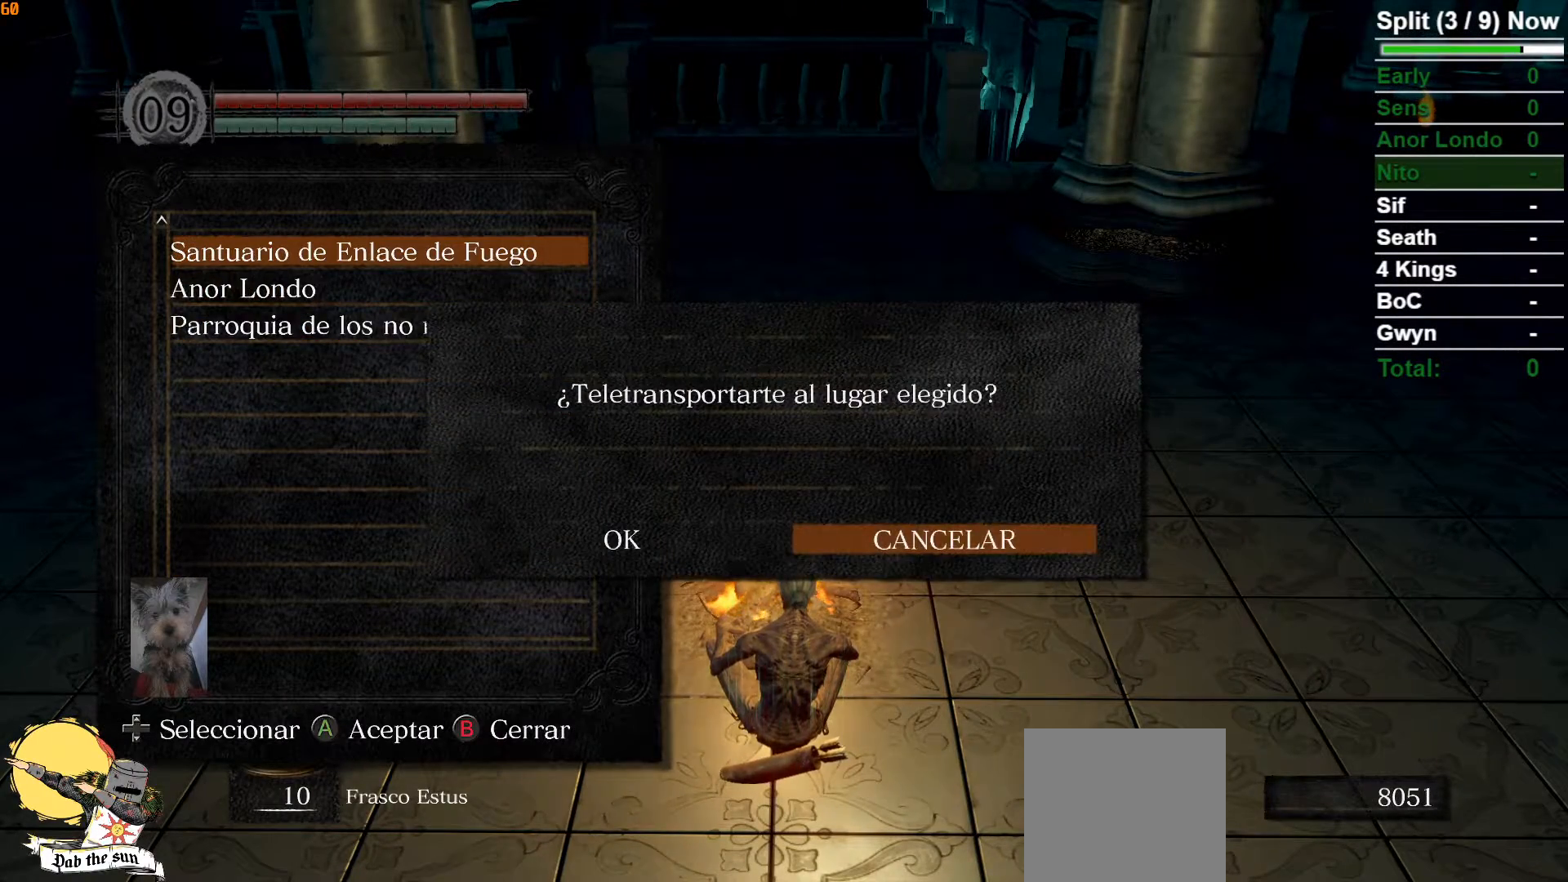
{"buttons": [], "left_stick": "center", "right_stick": "center", "events": [[233, "DPAD_LEFT", "down"], [367, "DPAD_LEFT", "up"], [383, "A", "down"], [500, "A", "up"]]}